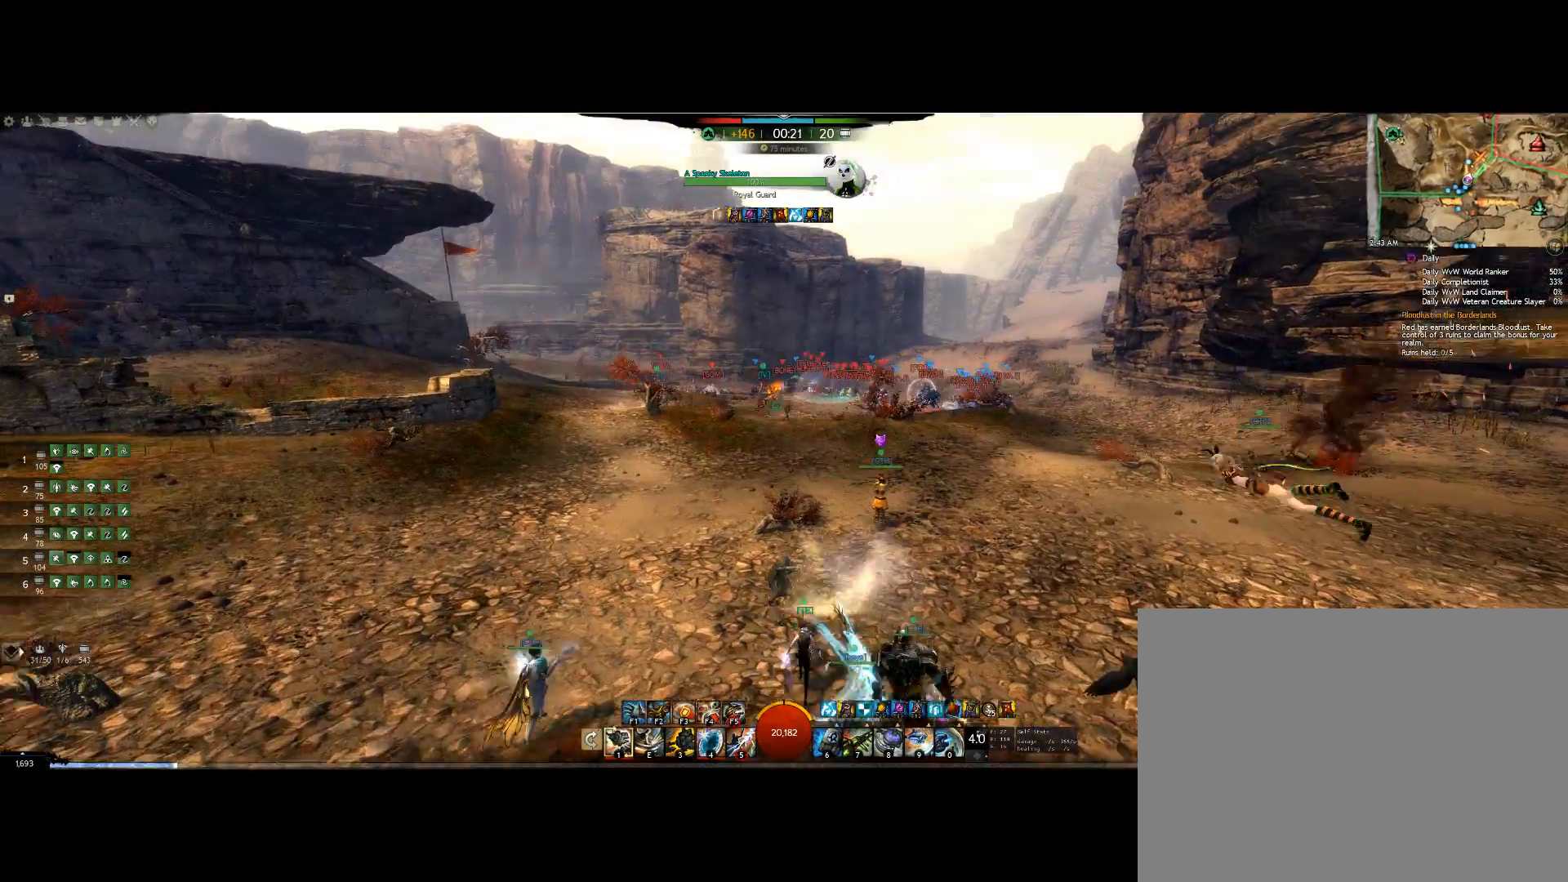
Gameplay with keyboard; each line is a JSON object with the keys held at the frame after it. "events" lists presses ("down") and releases ("up") of "0", "1", "3", "4", "5", "6", "7", "8", "alt", "down", "e", "escape", "f", "f1", "f2", "f3", "f4", "f5", "f6", "g", "h", "left", "m", "minus", "quote", "r", "right", "shift", "tab", "up" and "v" between this image and that frame as [ms after this image, input, new state], when the widget could be followed in between. No other keys are recorded. Mouse input is not recorded. Not read: lbracket other_keys.
{"keys": ["left"], "events": [[34, "up", "down"], [167, "left", "up"], [367, "left", "down"], [367, "up", "up"]]}
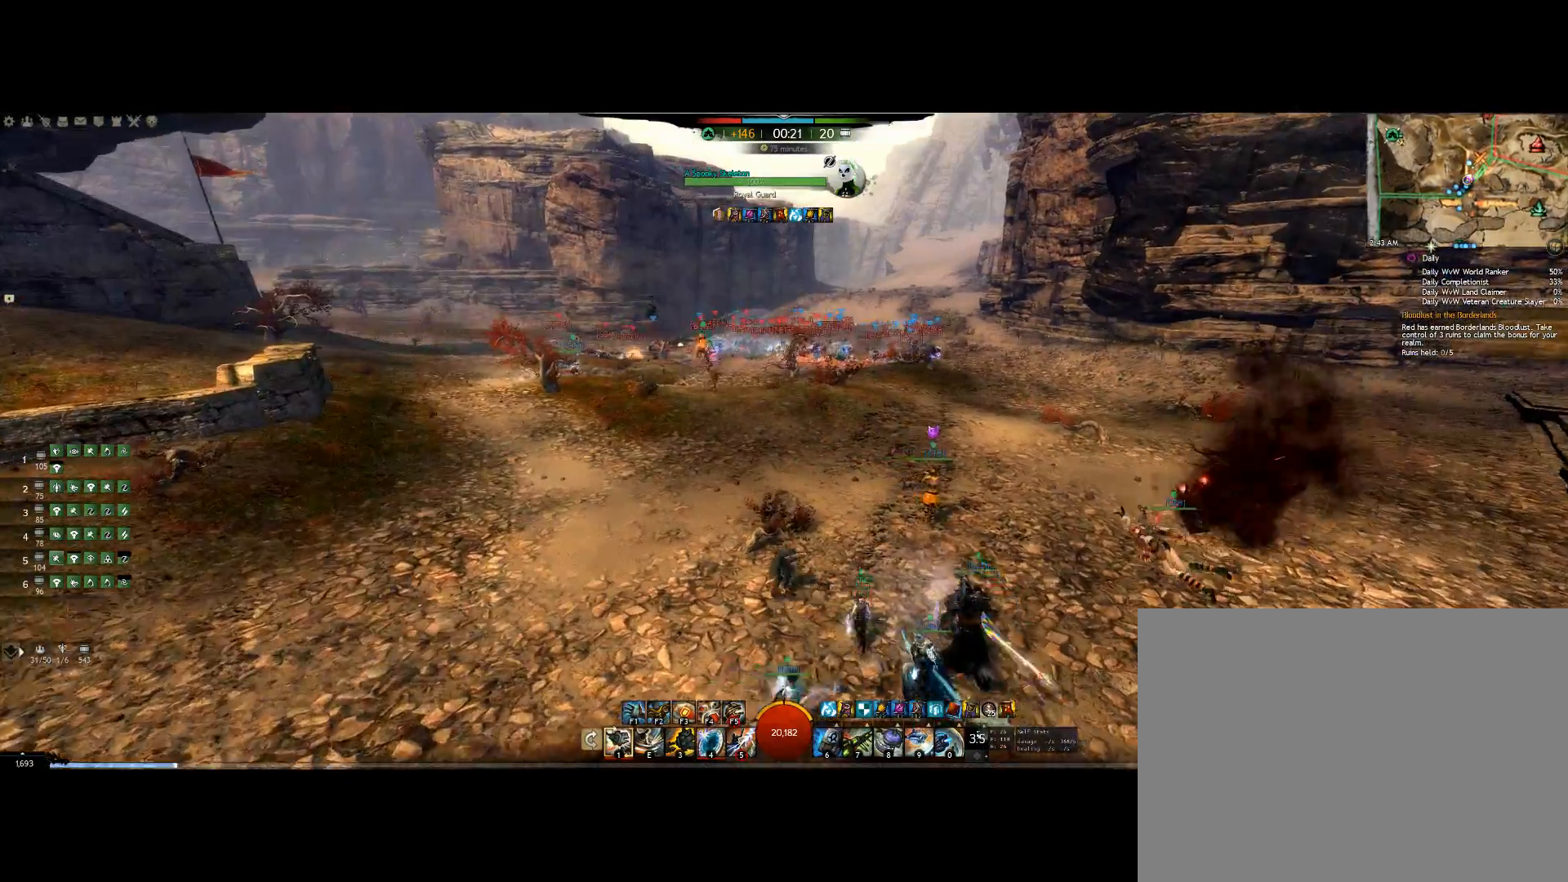
{"keys": ["right", "up"], "events": [[67, "left", "up"], [67, "up", "down"], [467, "right", "down"]]}
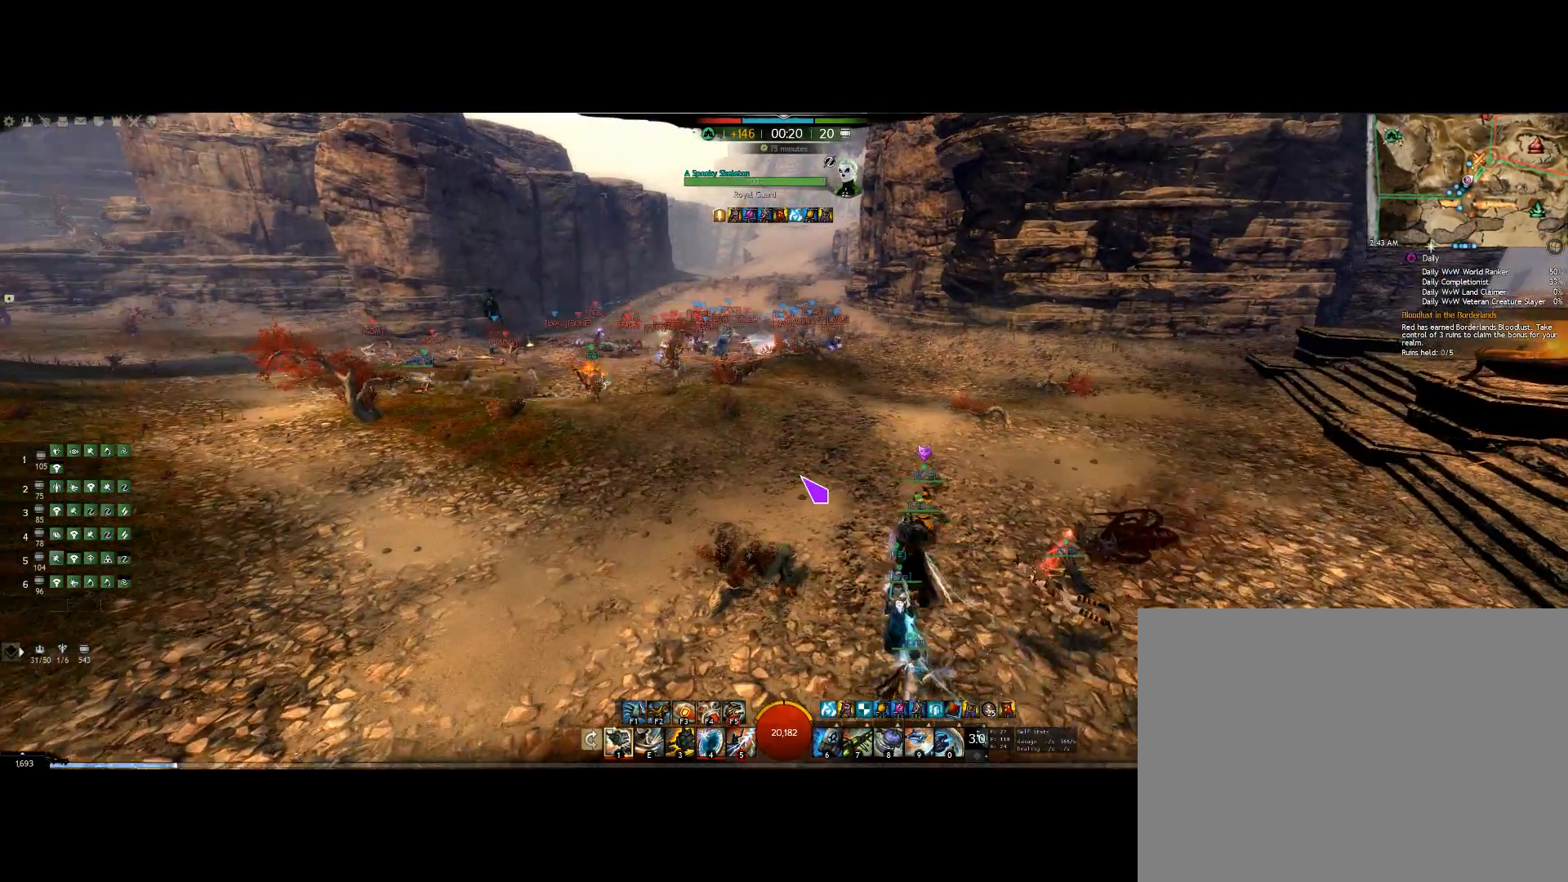
{"keys": ["right"], "events": [[67, "up", "up"]]}
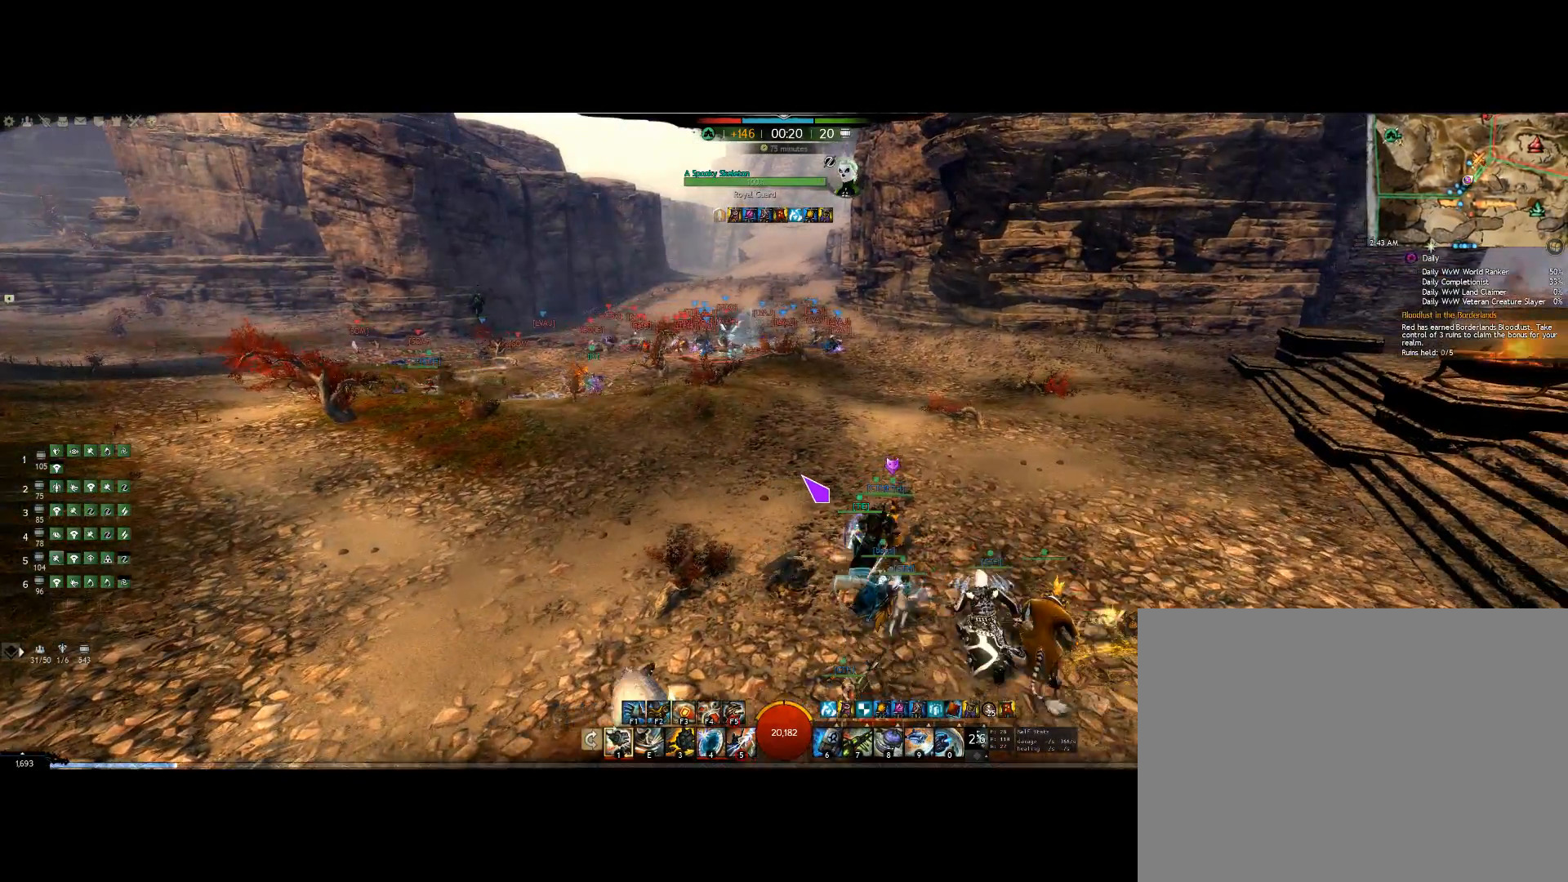
{"keys": ["down", "right"], "events": [[334, "down", "down"]]}
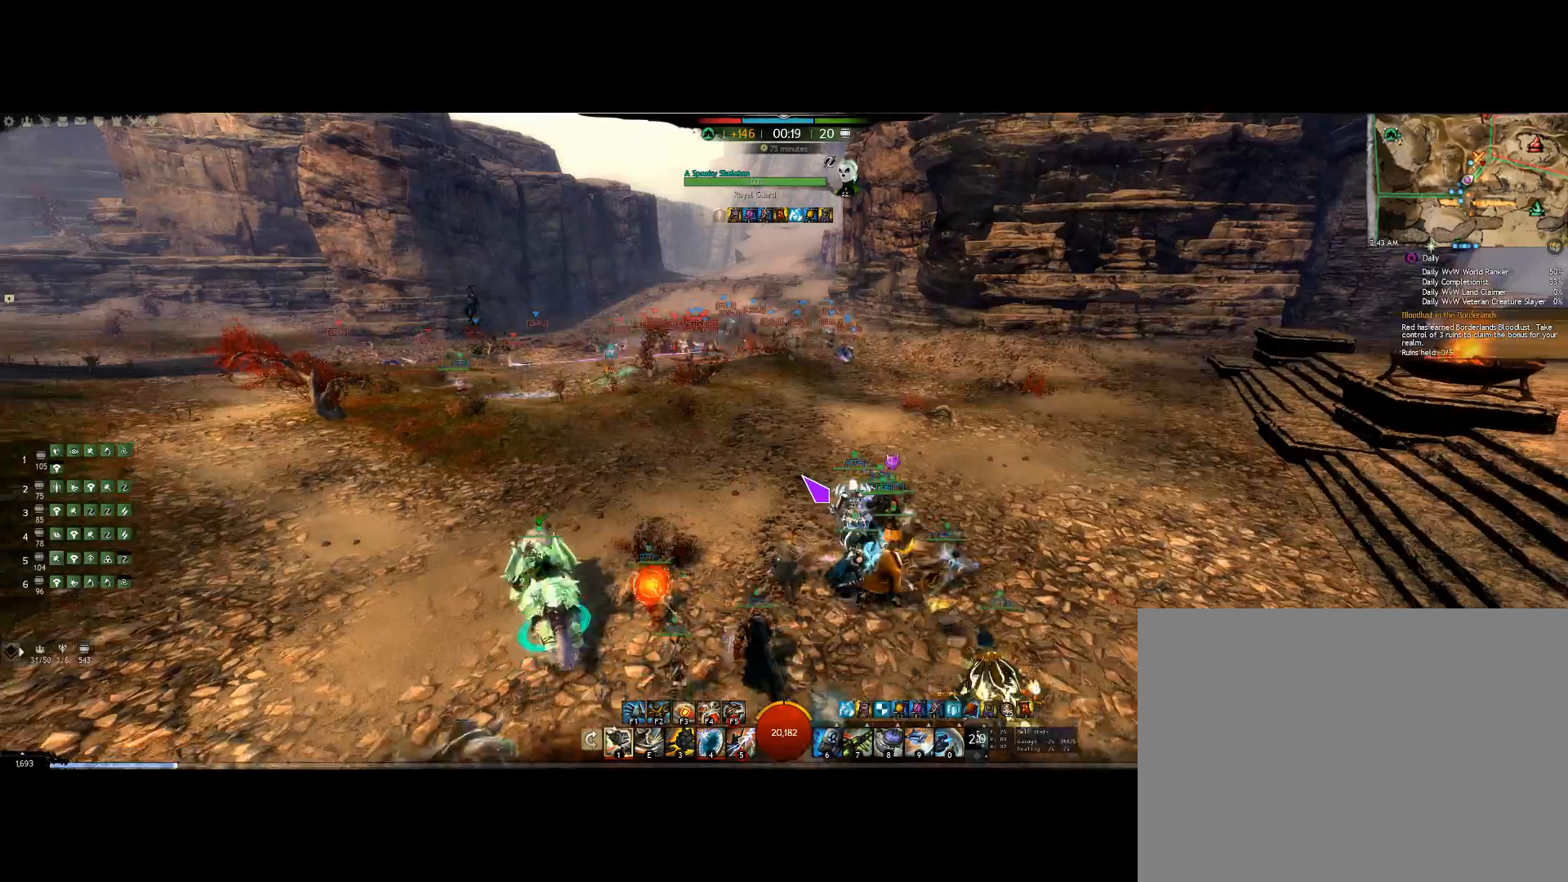
{"keys": ["left"], "events": [[67, "right", "up"], [400, "down", "up"], [400, "left", "down"]]}
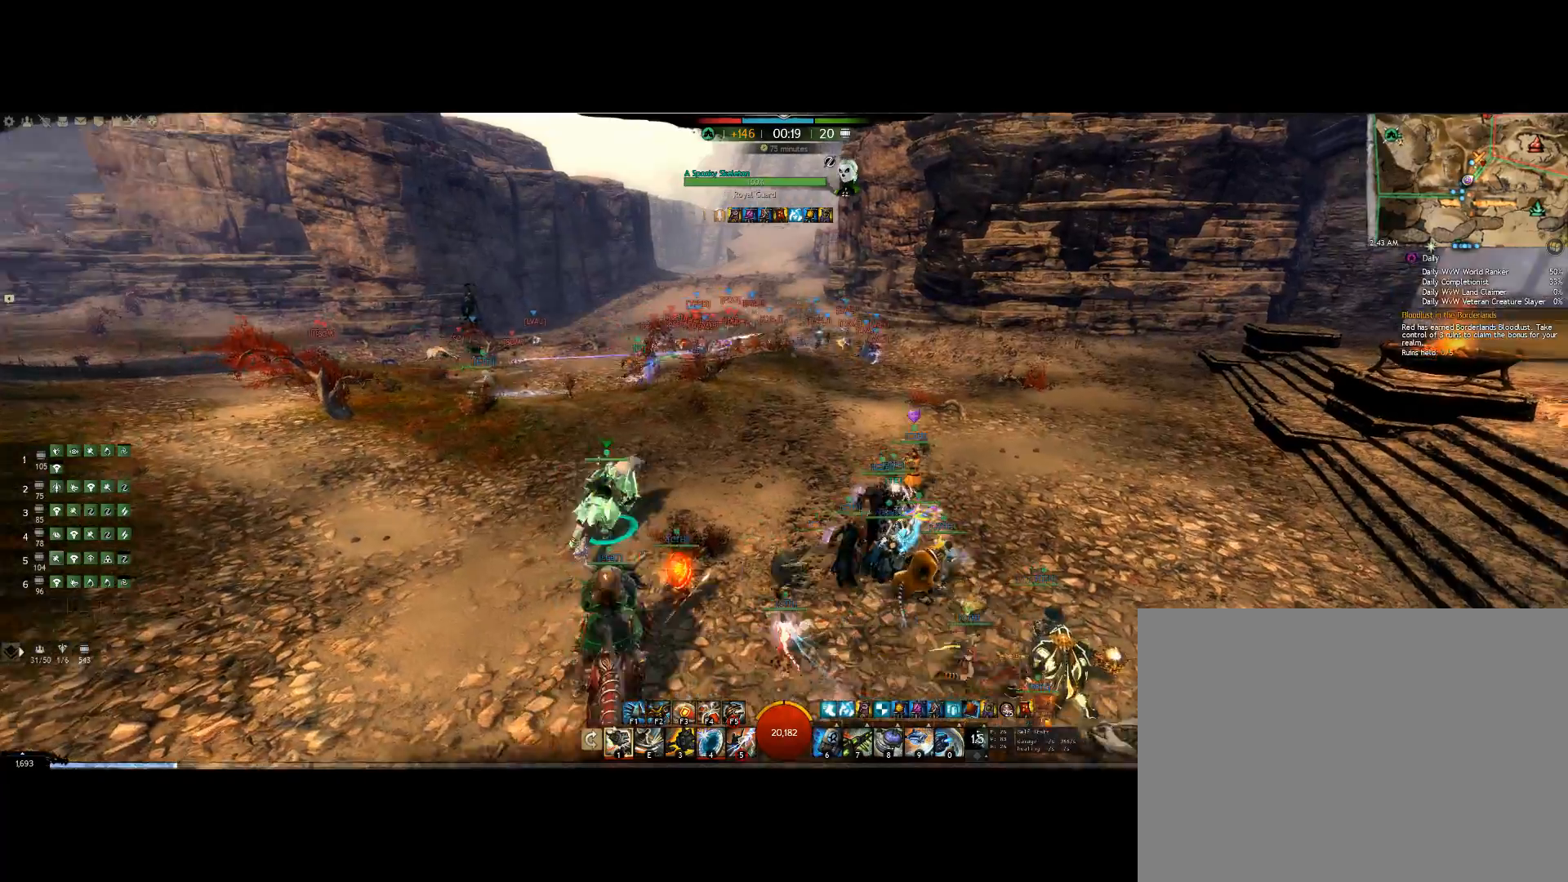
{"keys": [], "events": [[400, "left", "up"]]}
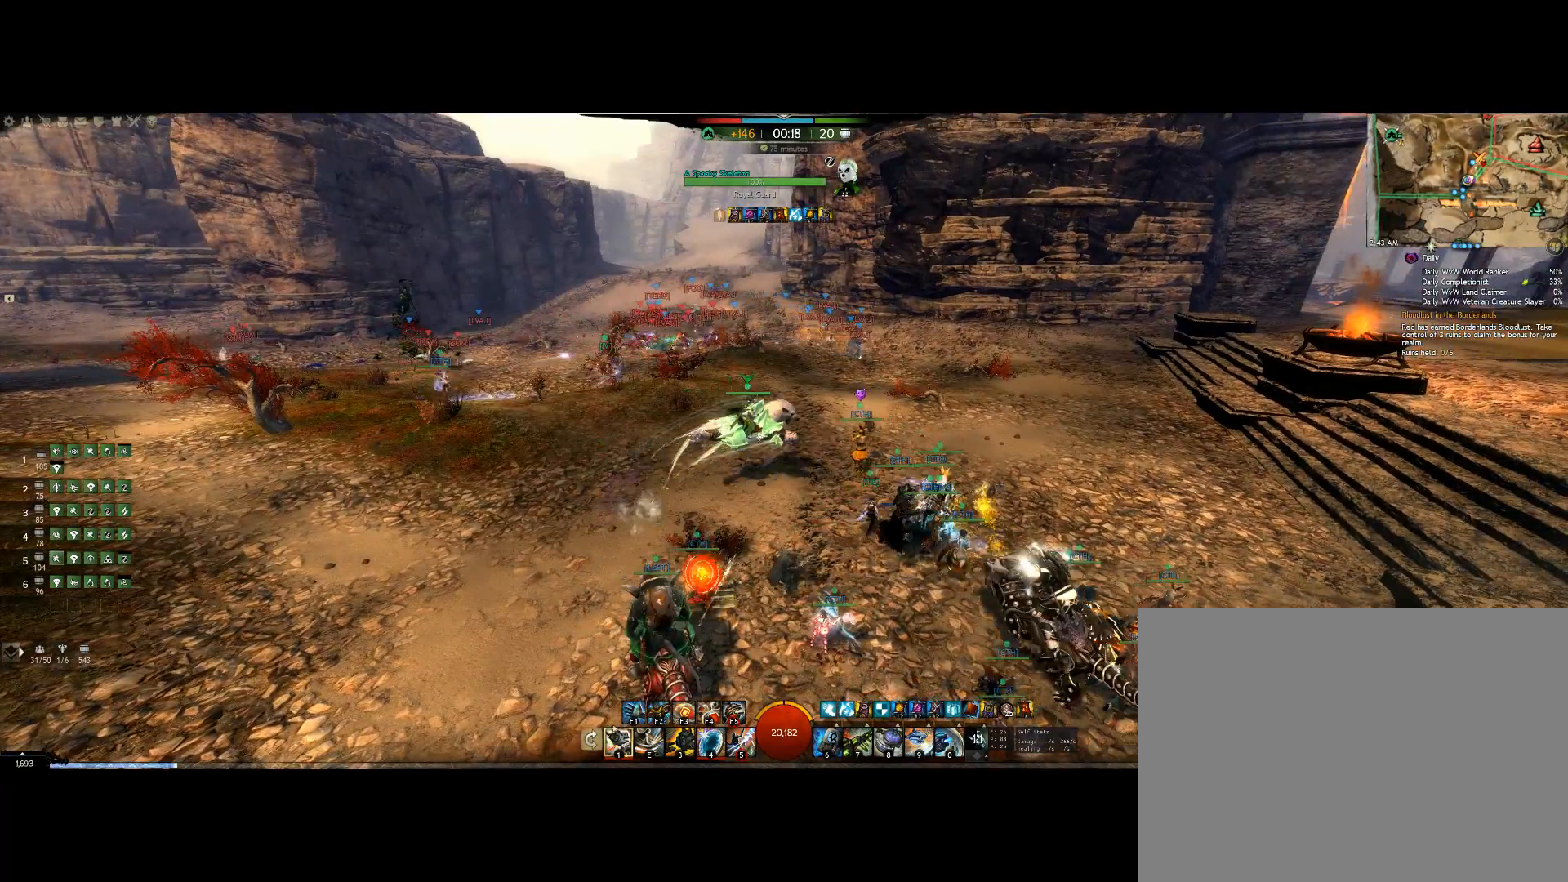
{"keys": ["up"], "events": [[400, "up", "down"]]}
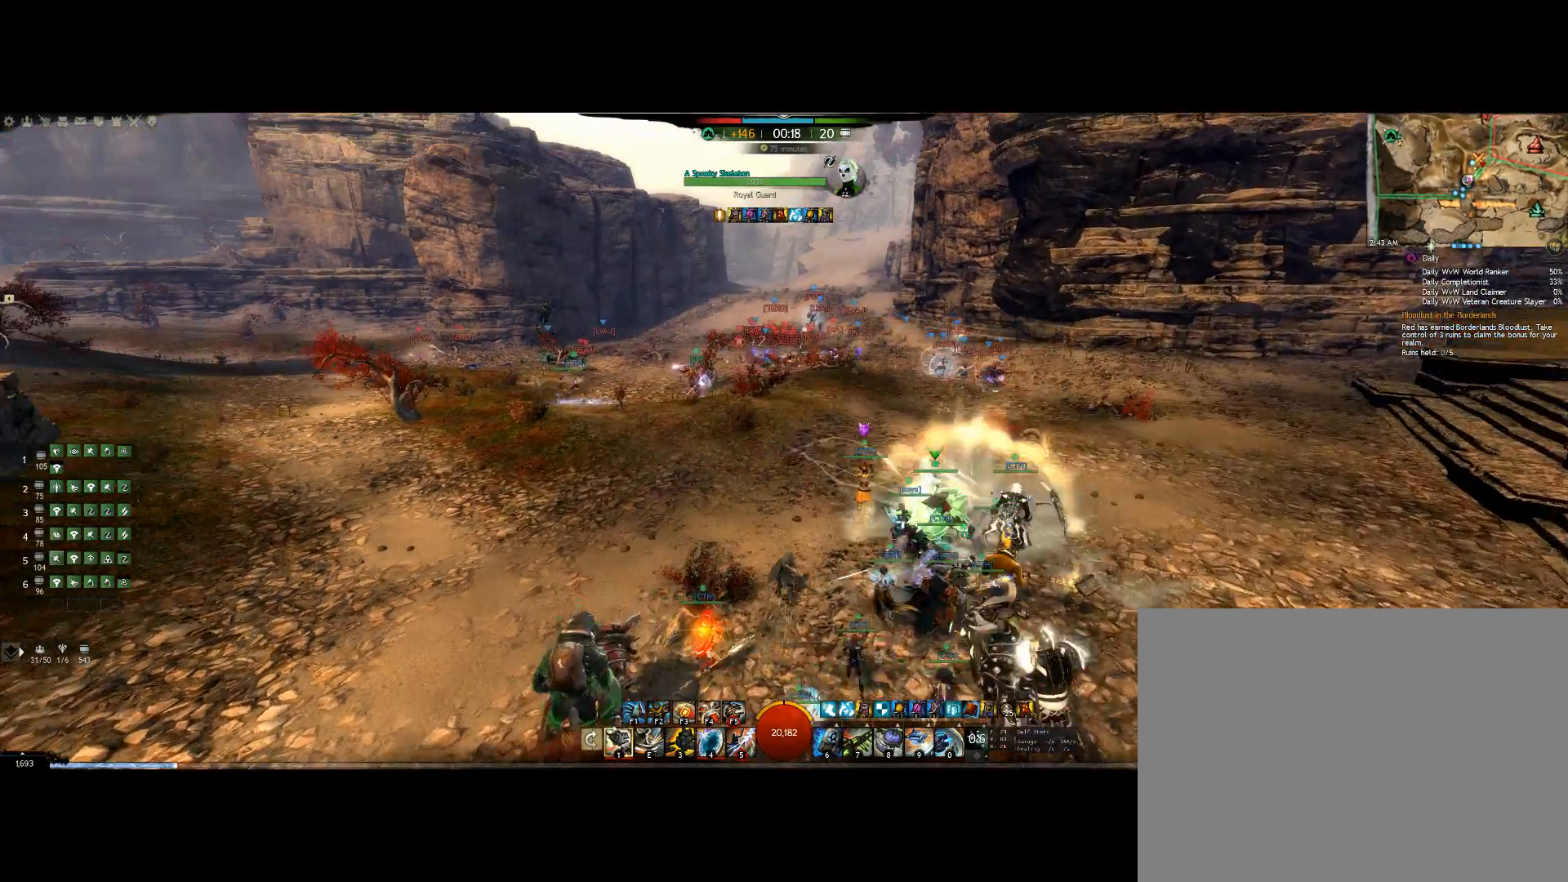
{"keys": [], "events": [[234, "left", "down"], [234, "up", "up"], [334, "left", "up"]]}
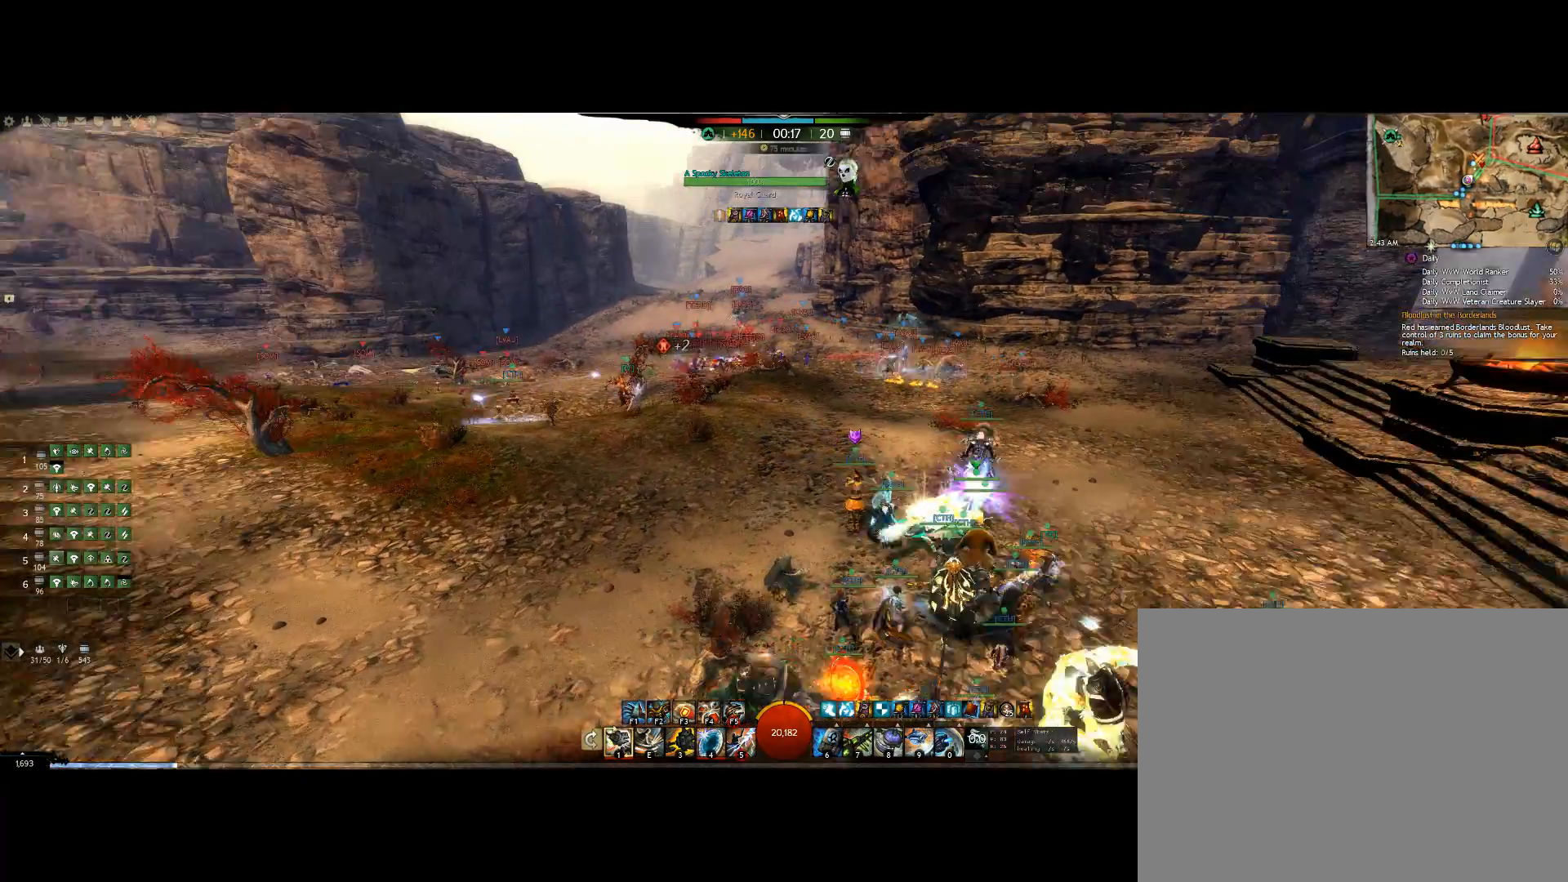
{"keys": ["right", "up"], "events": [[300, "right", "down"], [300, "up", "down"]]}
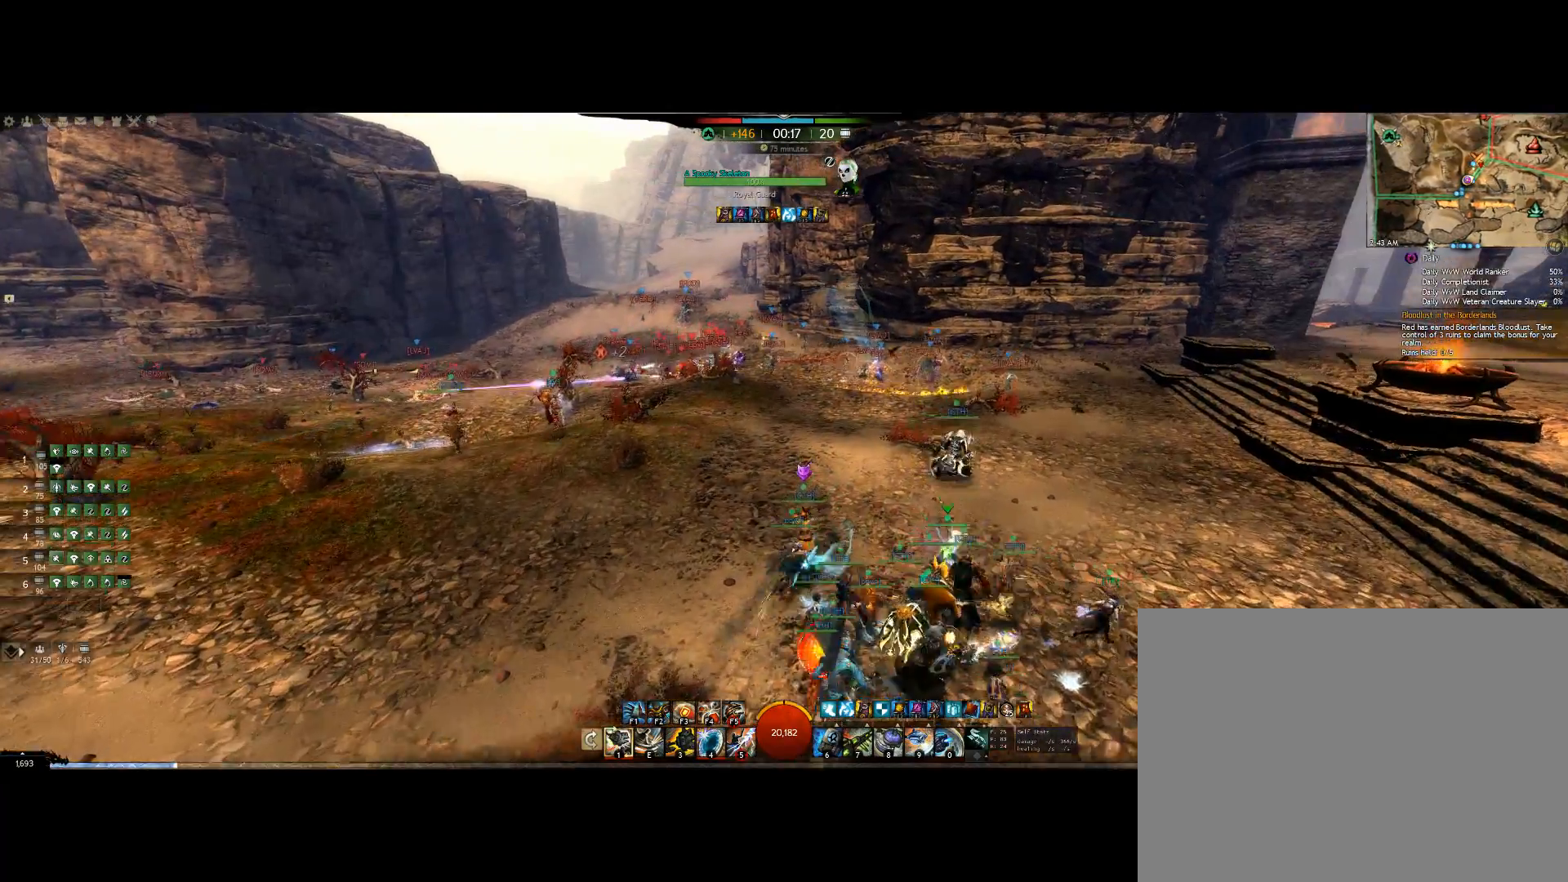
{"keys": [], "events": [[167, "right", "up"], [167, "up", "up"]]}
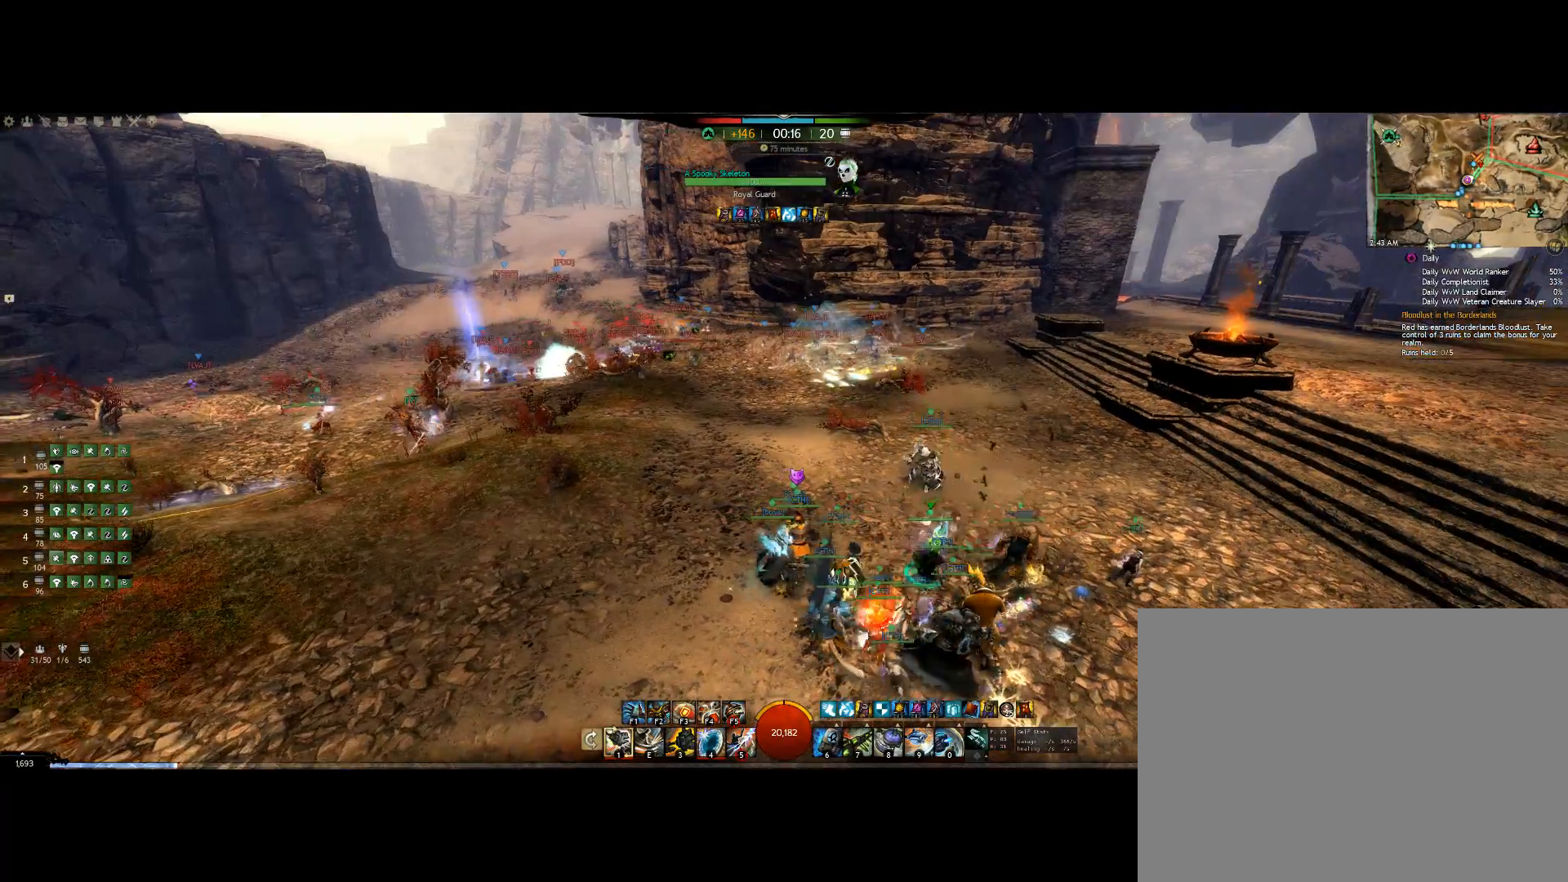
{"keys": [], "events": []}
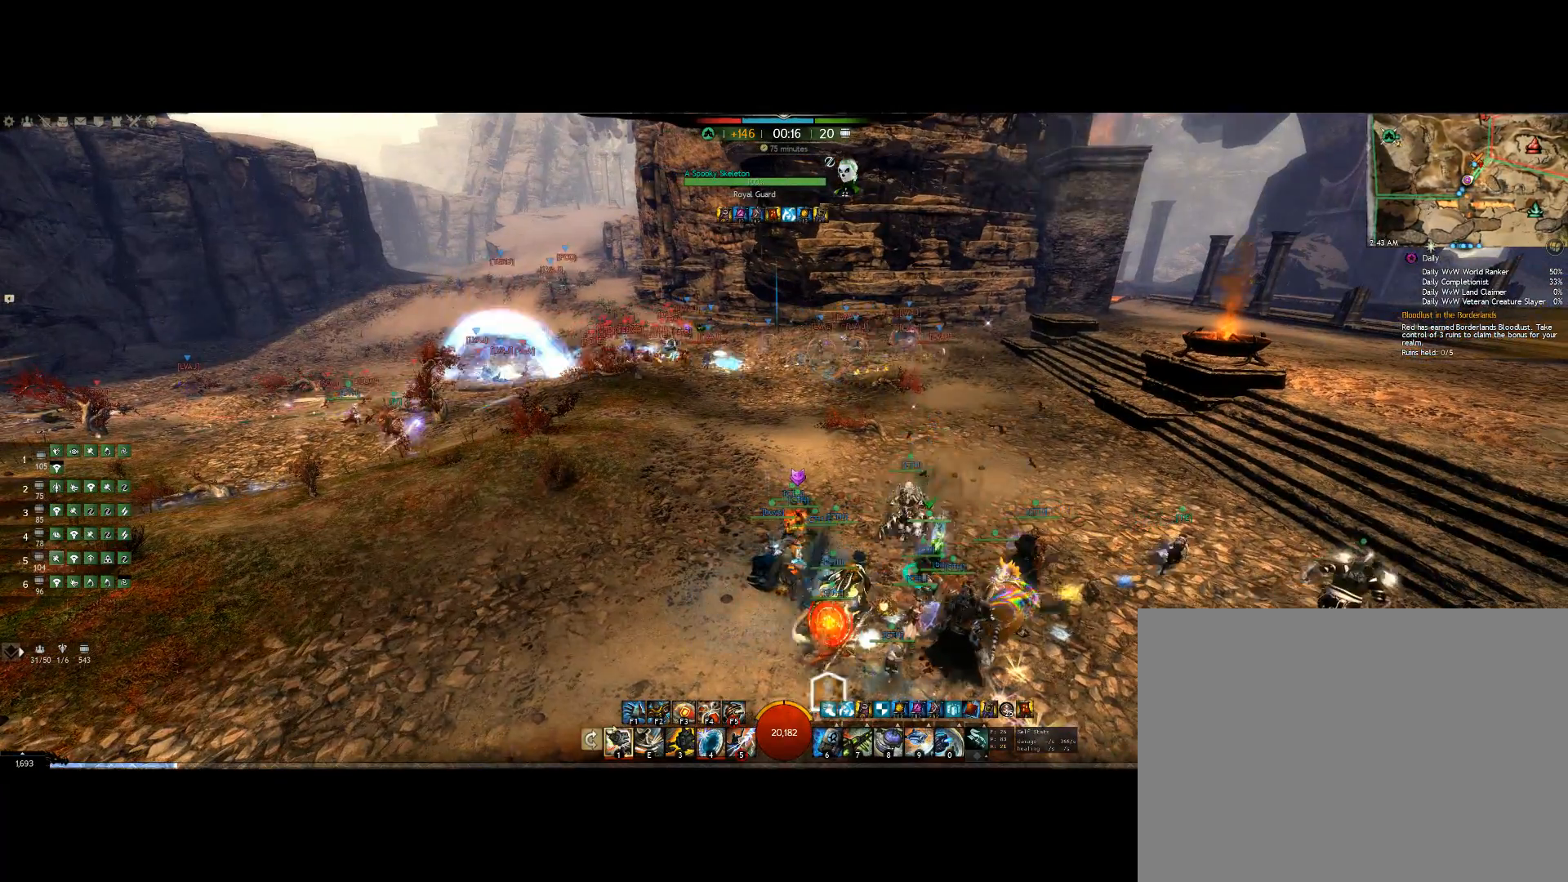
{"keys": [], "events": []}
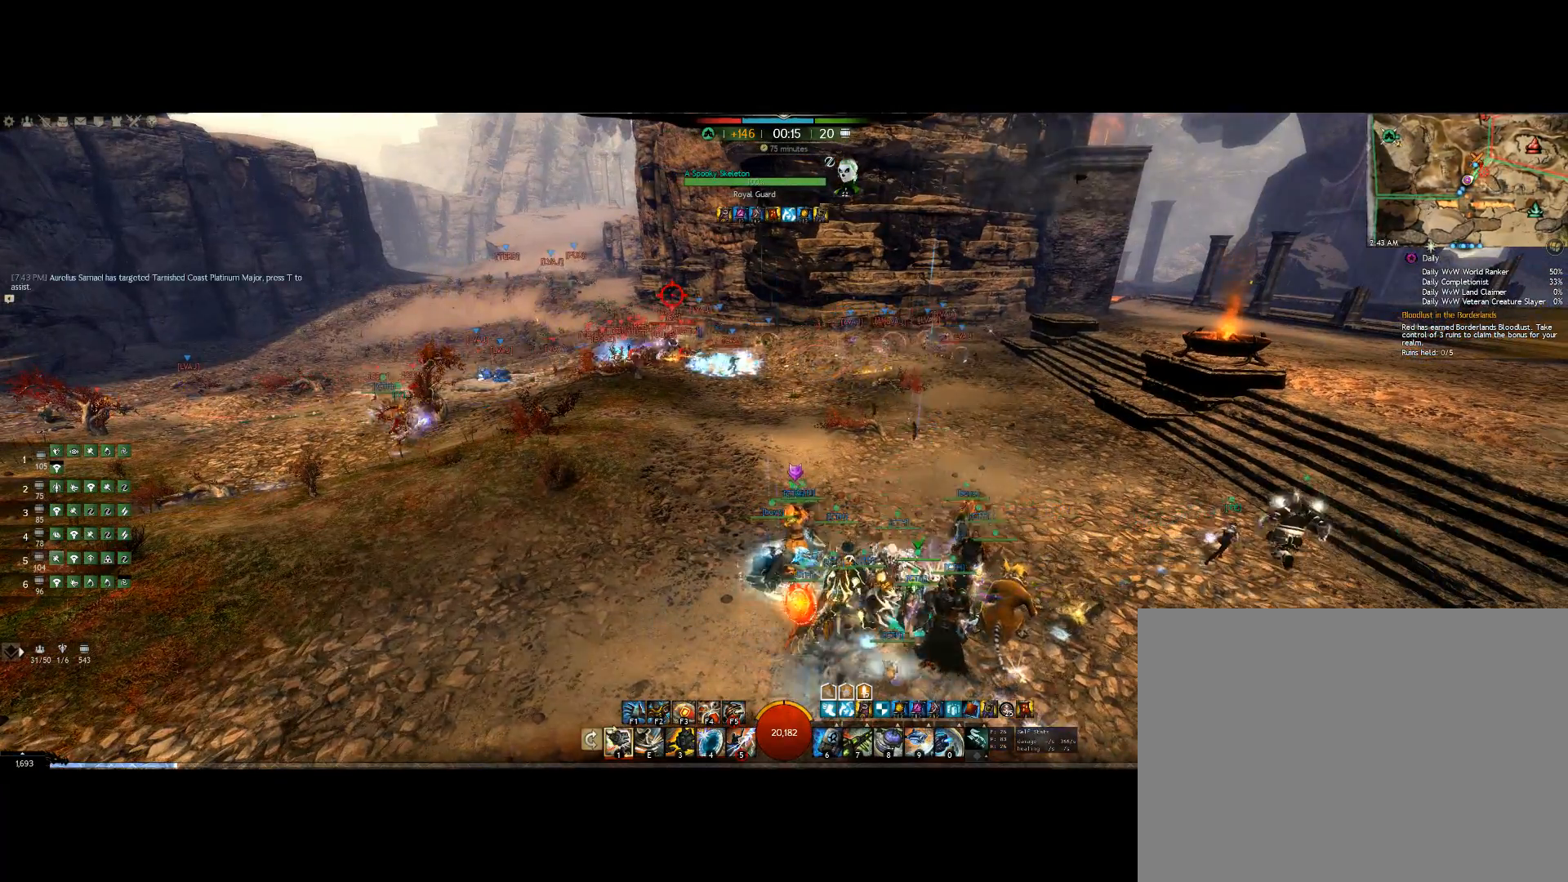
{"keys": [], "events": []}
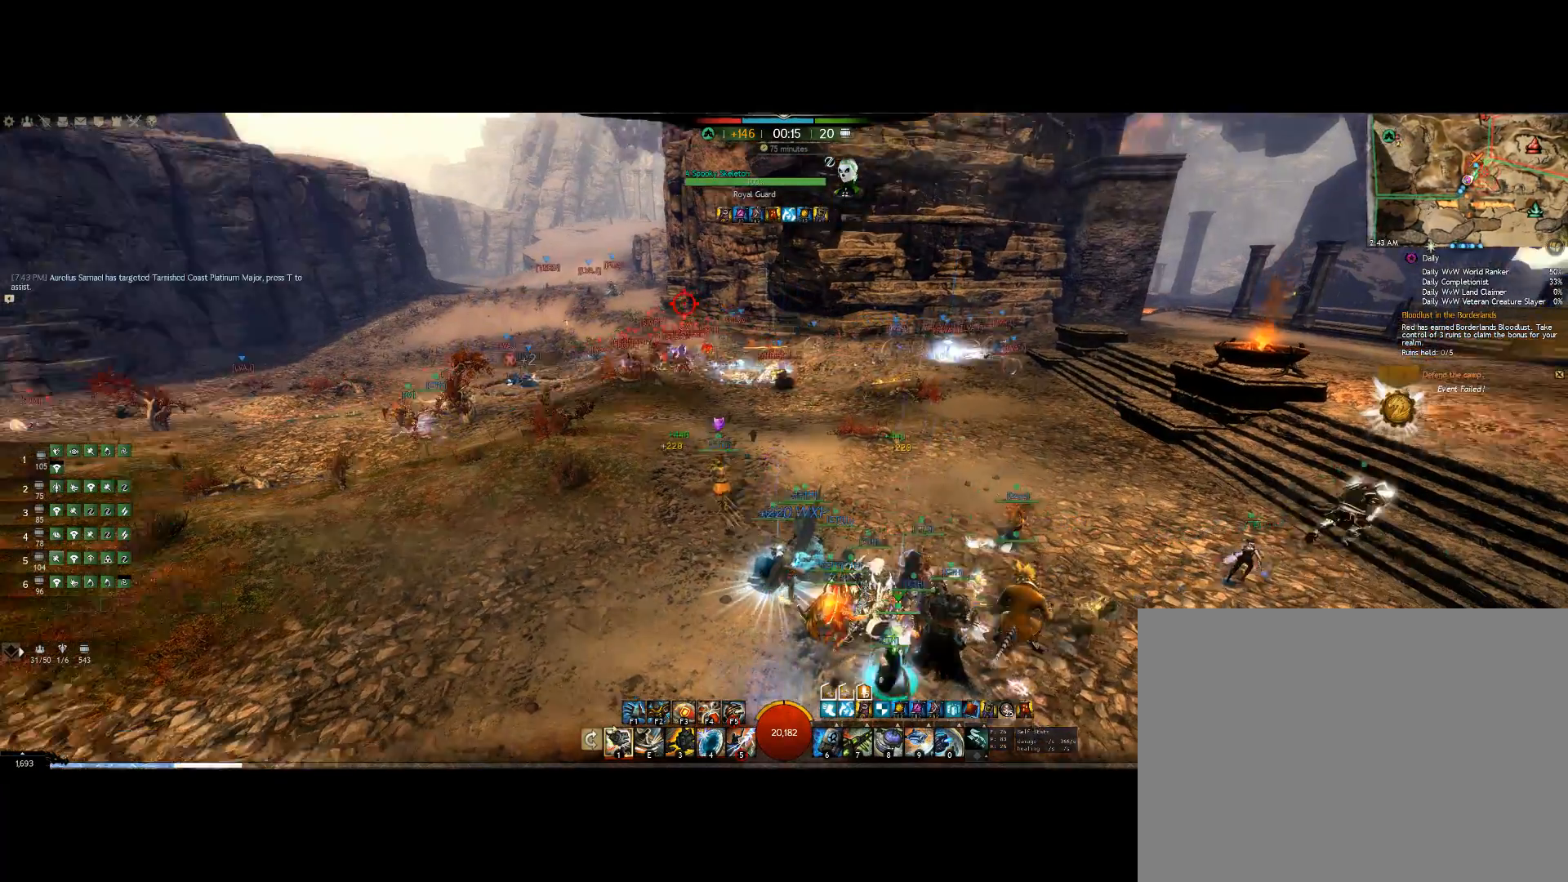
{"keys": [], "events": []}
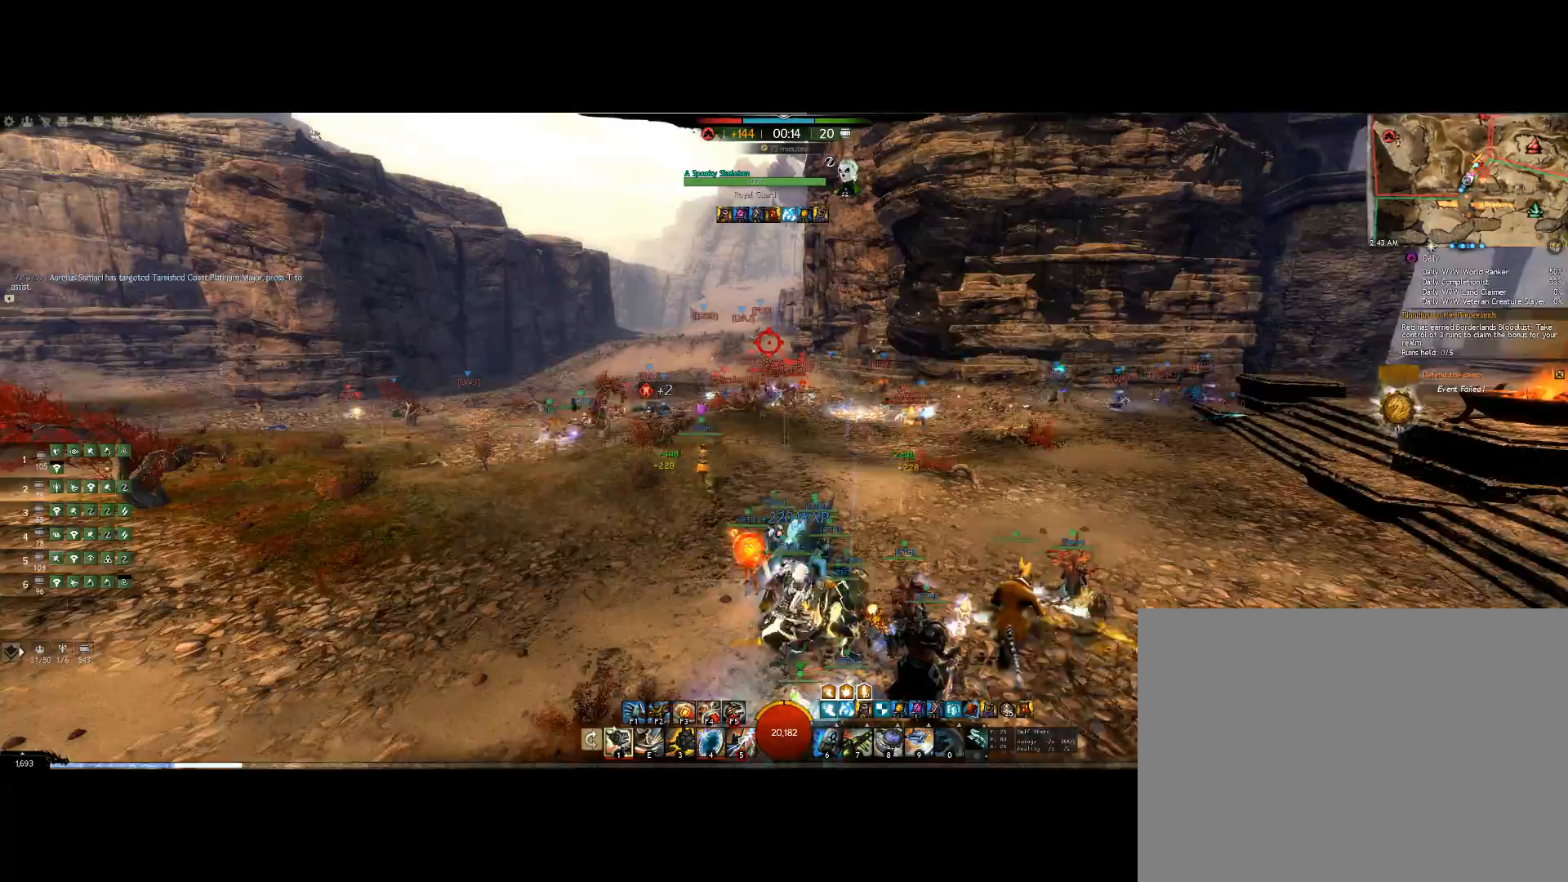
{"keys": [], "events": [[234, "up", "down"], [300, "up", "up"]]}
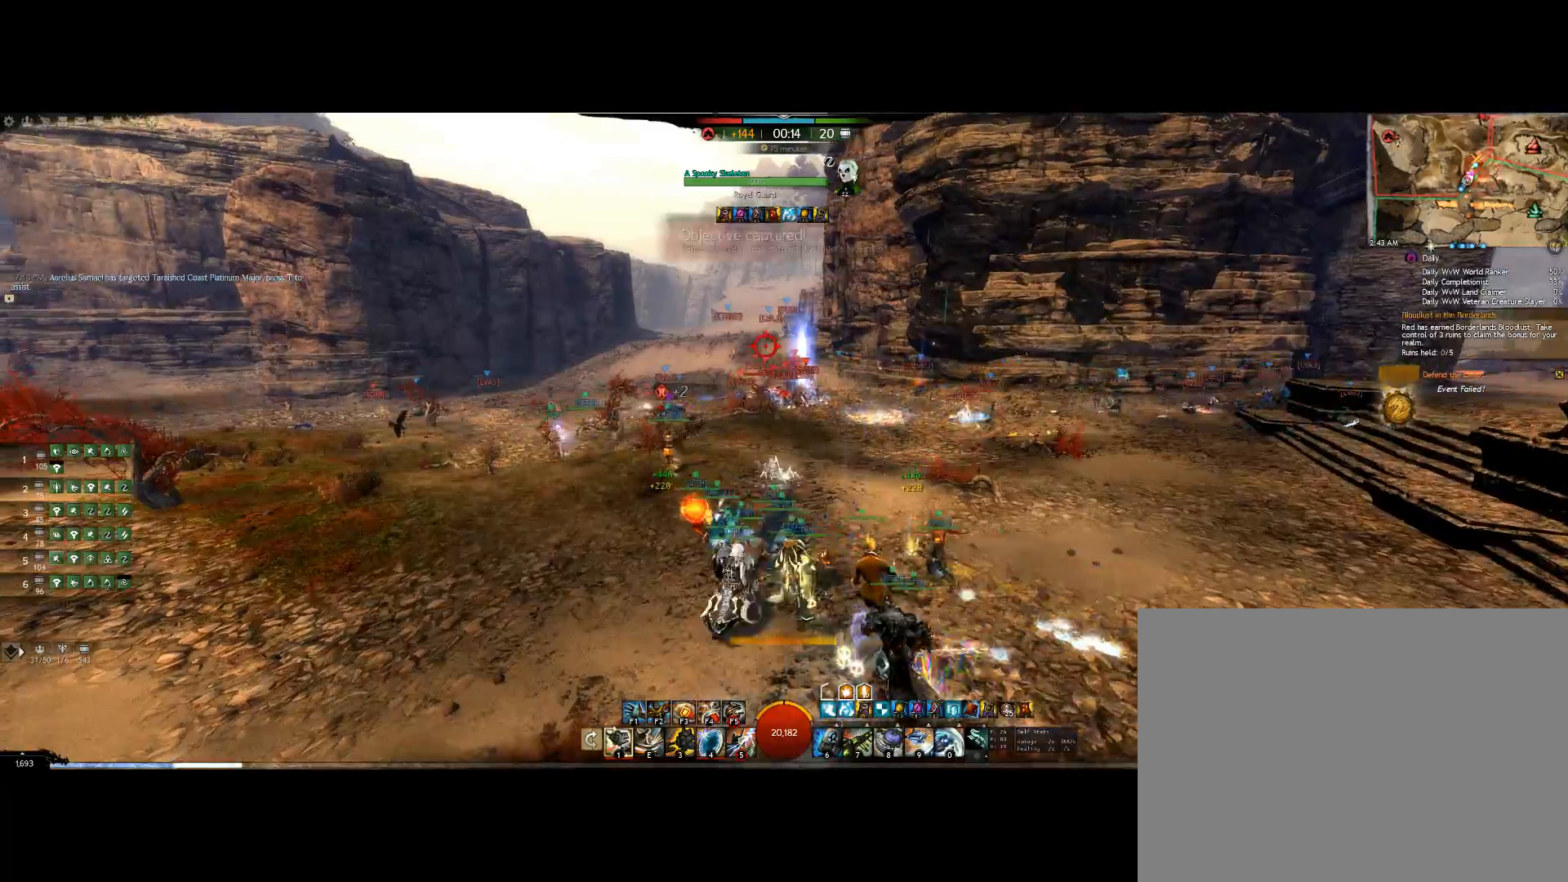
{"keys": ["up"], "events": [[367, "up", "down"]]}
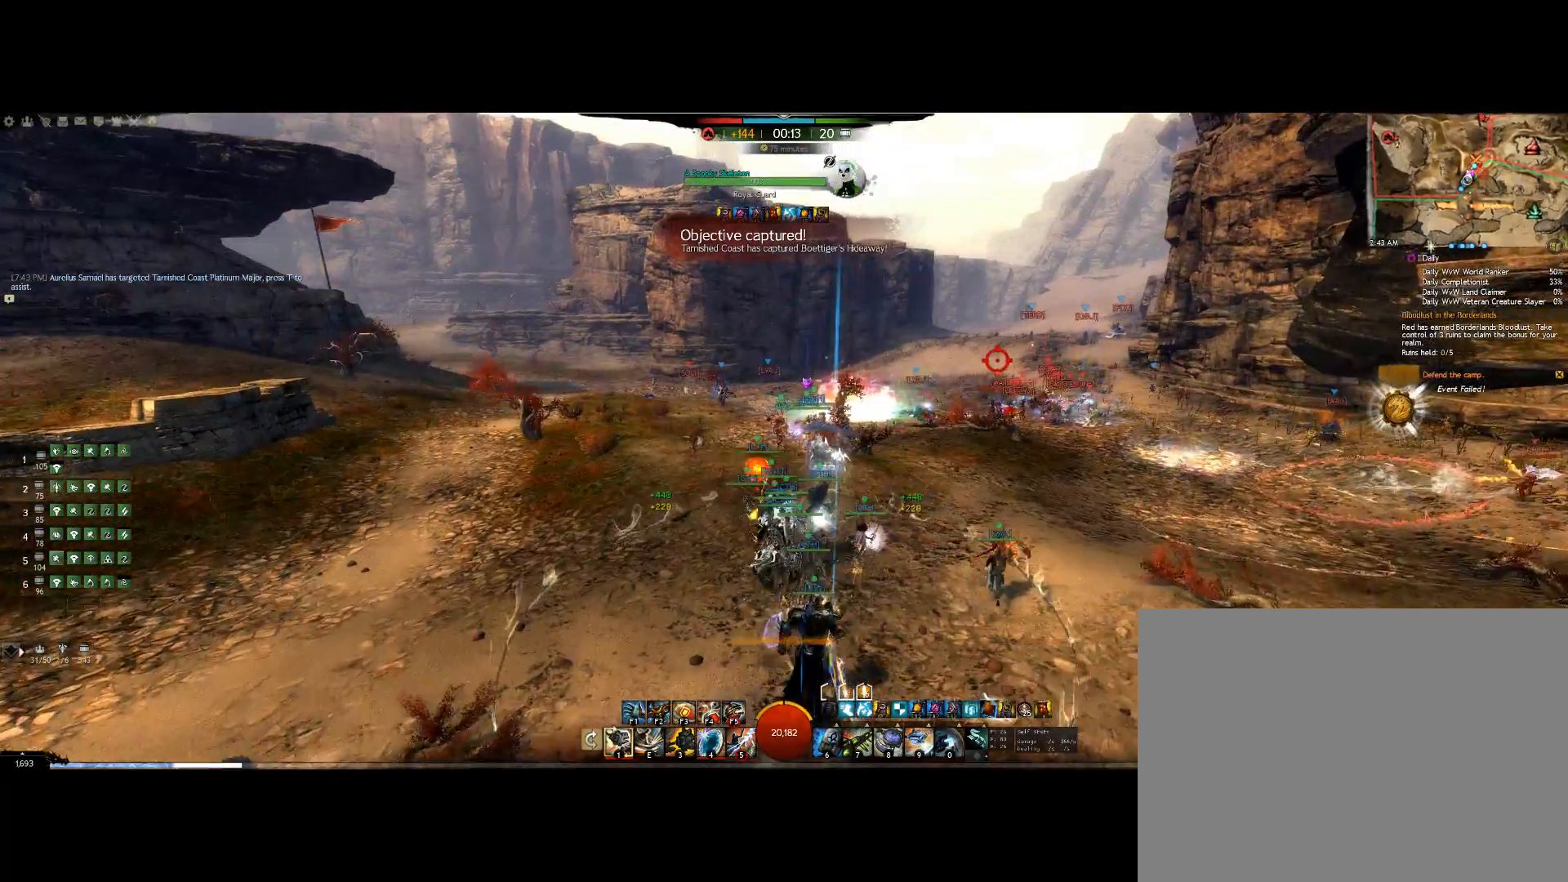
{"keys": ["up"], "events": []}
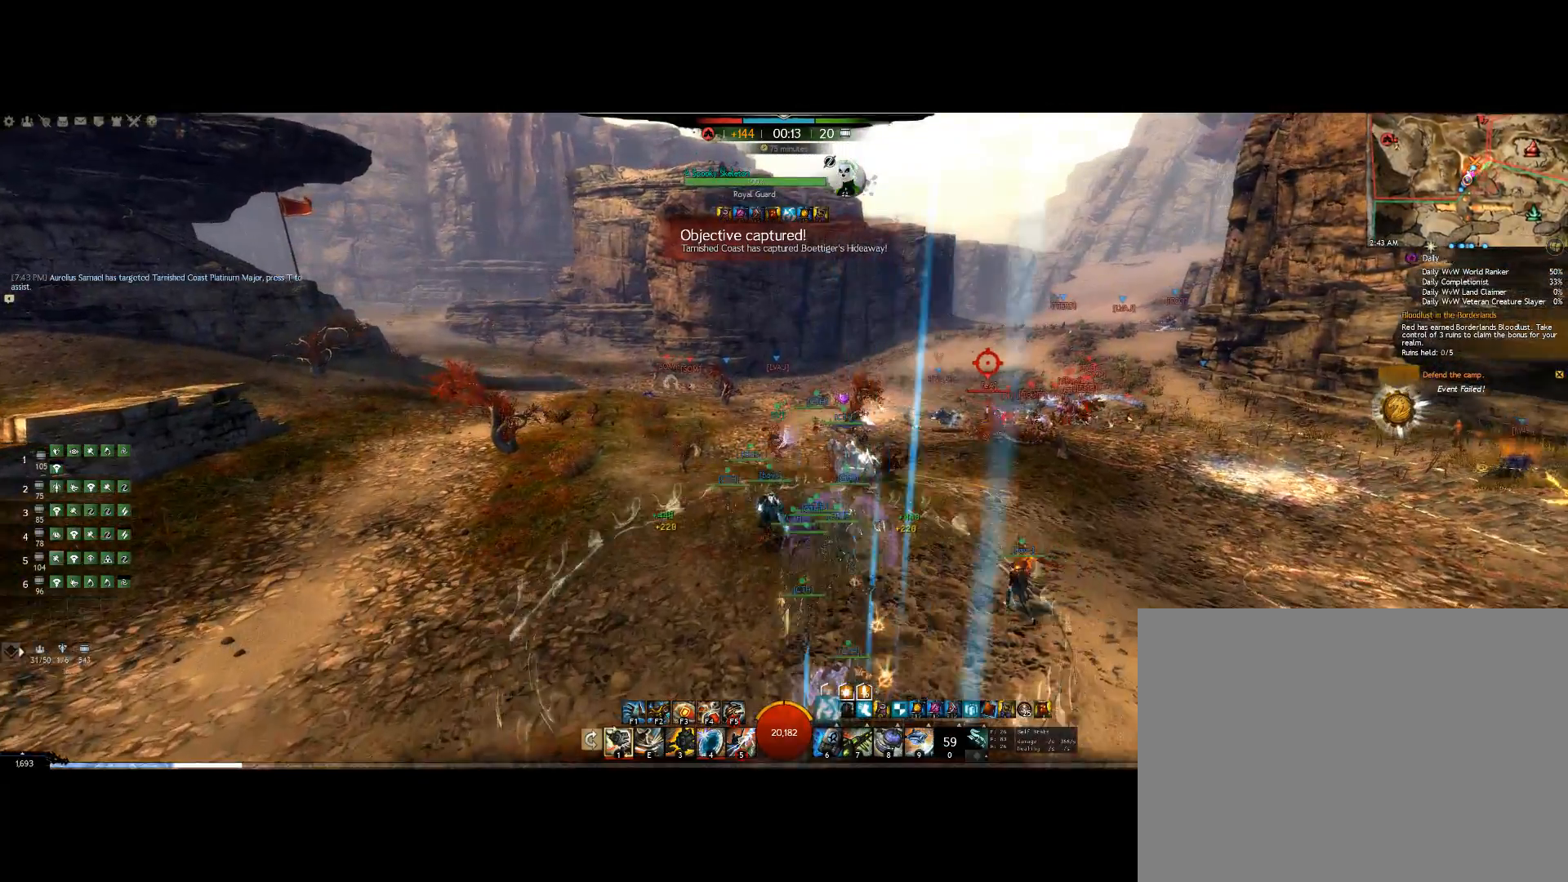
{"keys": ["up"], "events": []}
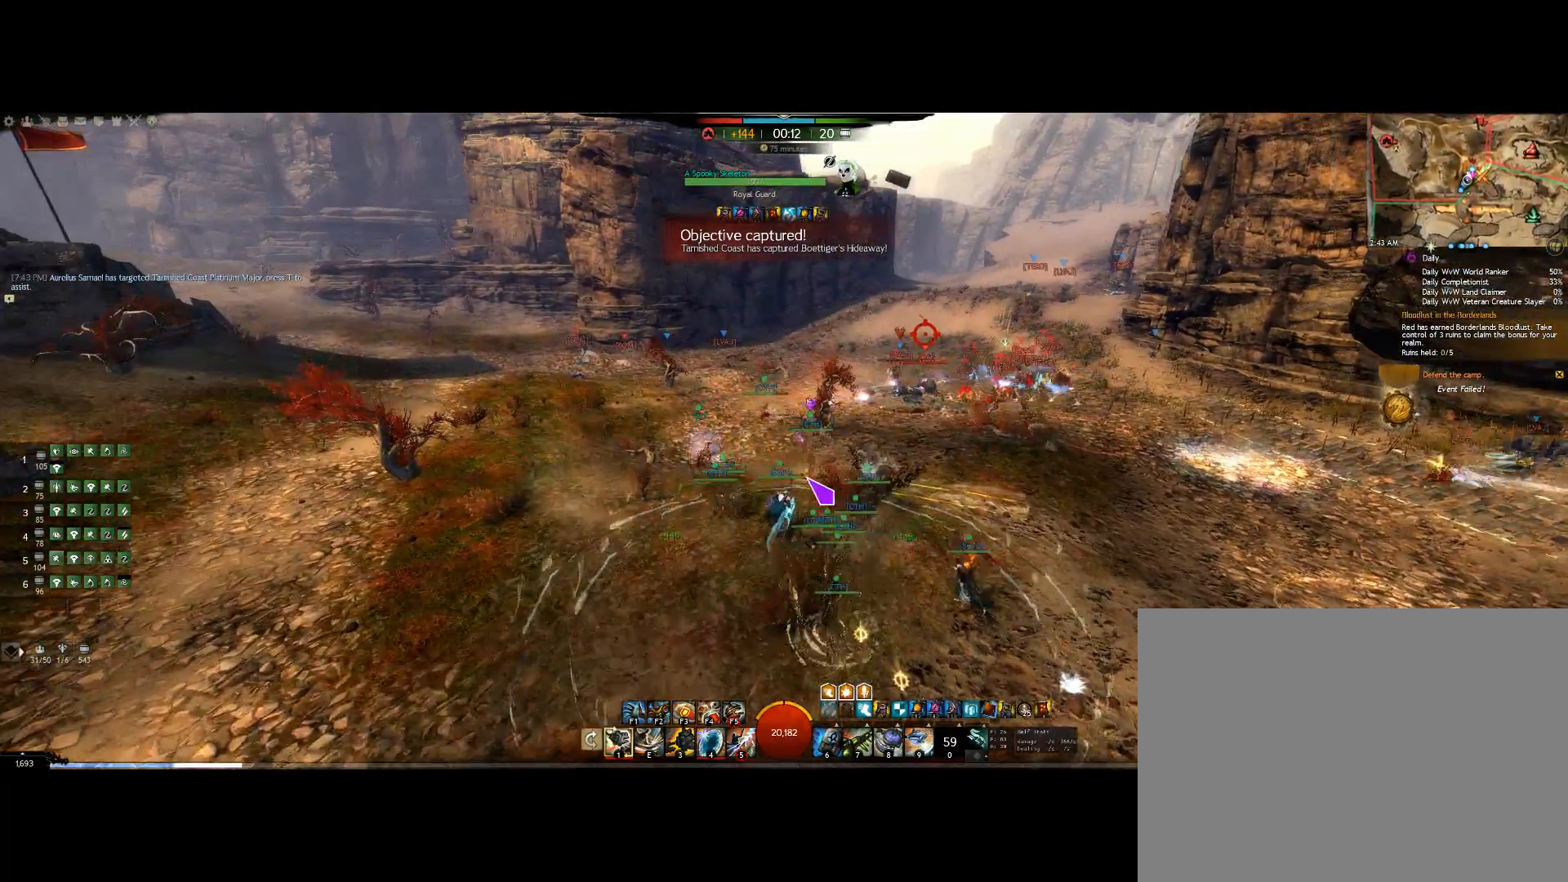
{"keys": ["left"], "events": [[34, "left", "down"], [167, "up", "up"]]}
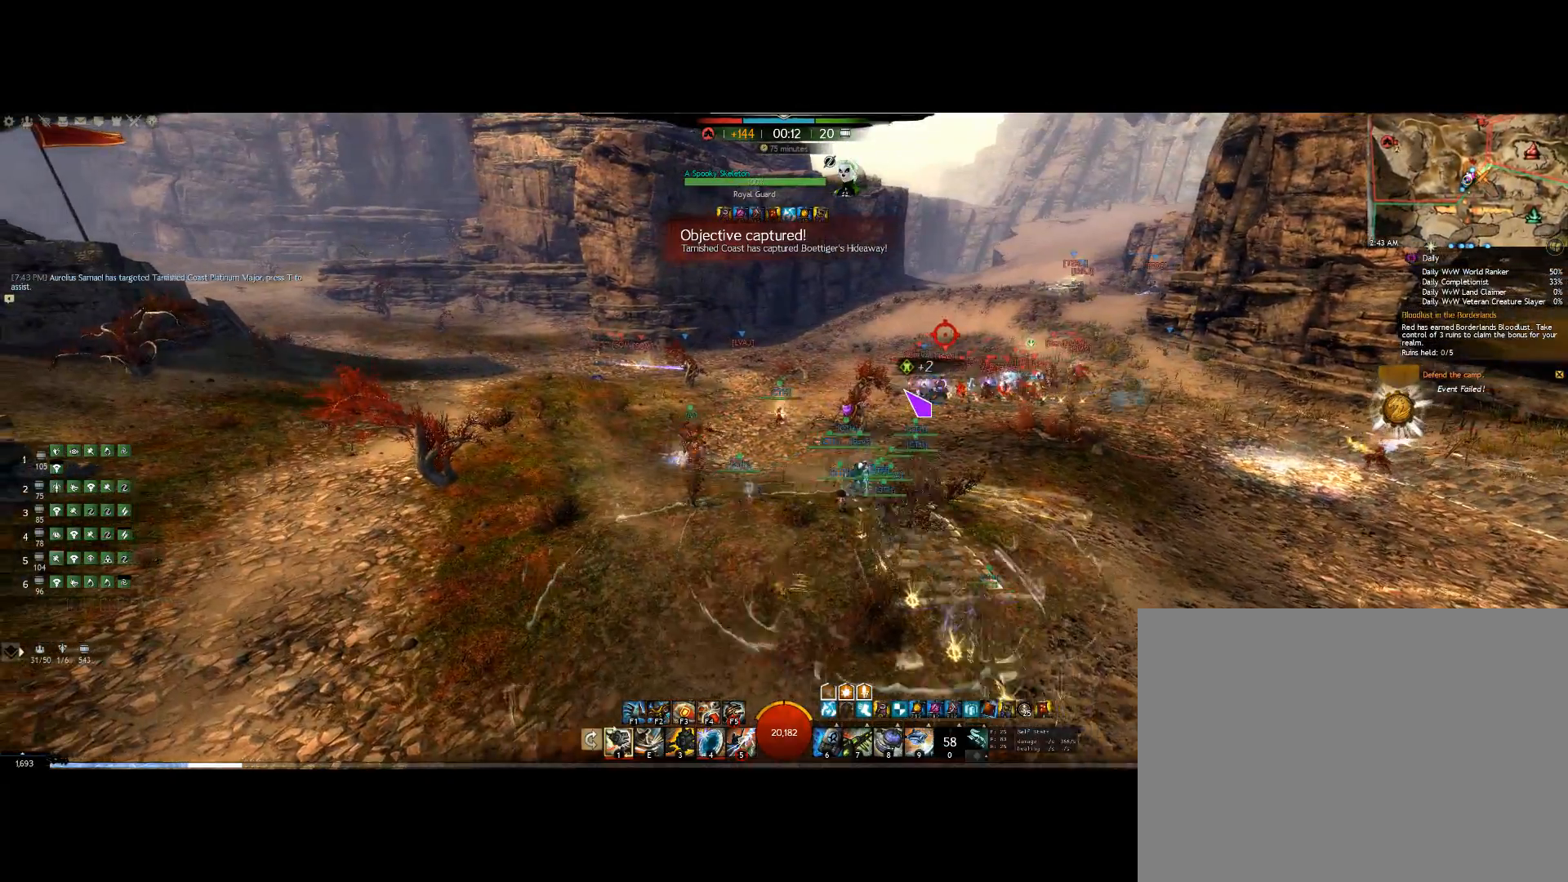
{"keys": ["up"], "events": [[200, "up", "down"], [334, "left", "up"]]}
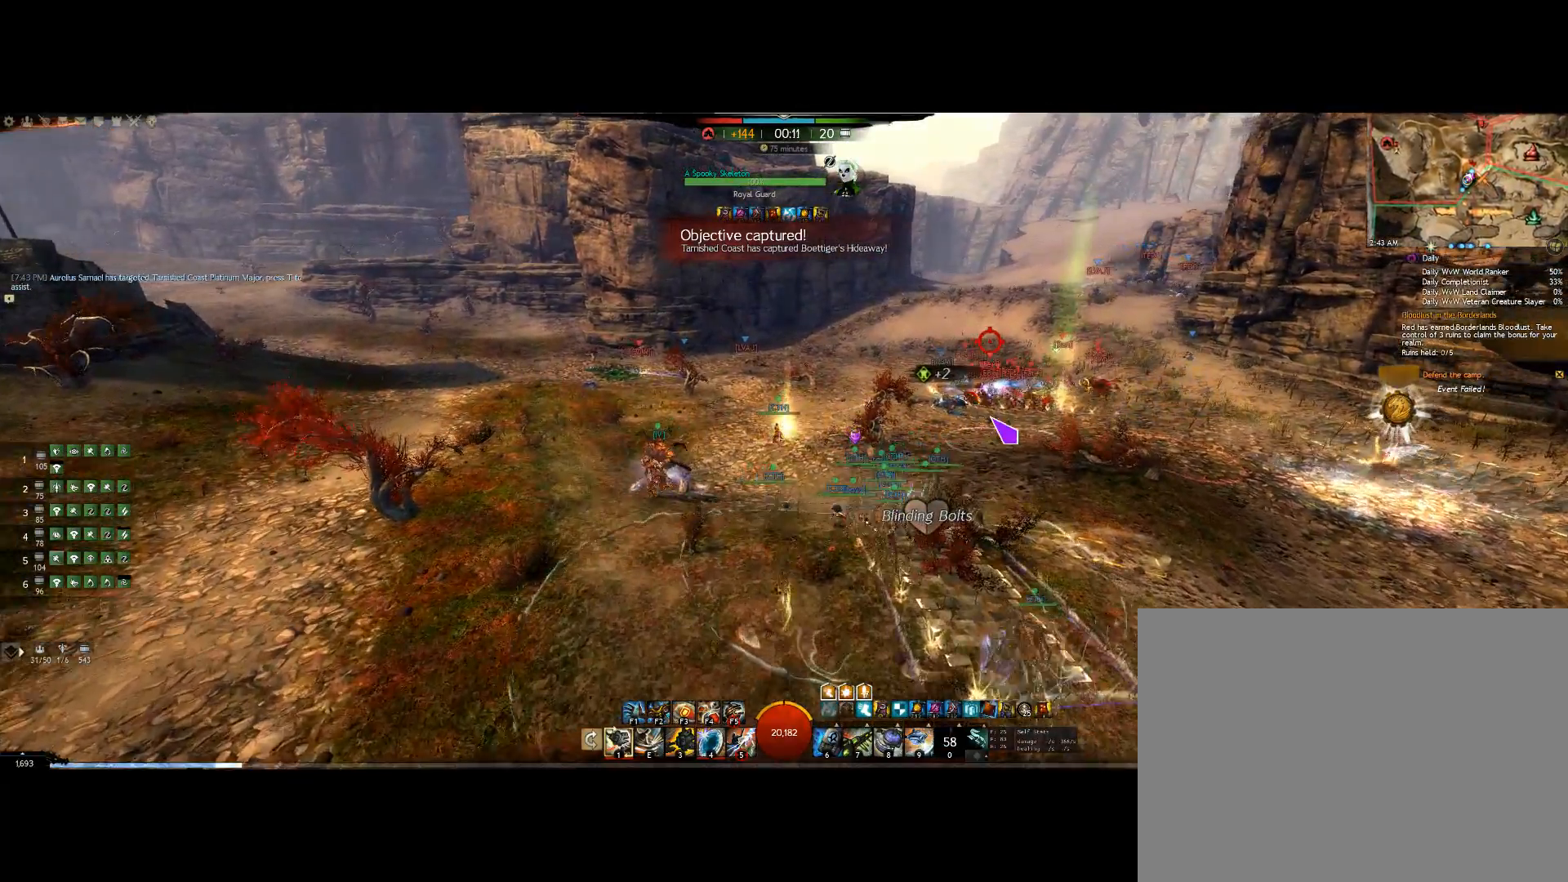
{"keys": ["5", "up"], "events": [[467, "5", "down"]]}
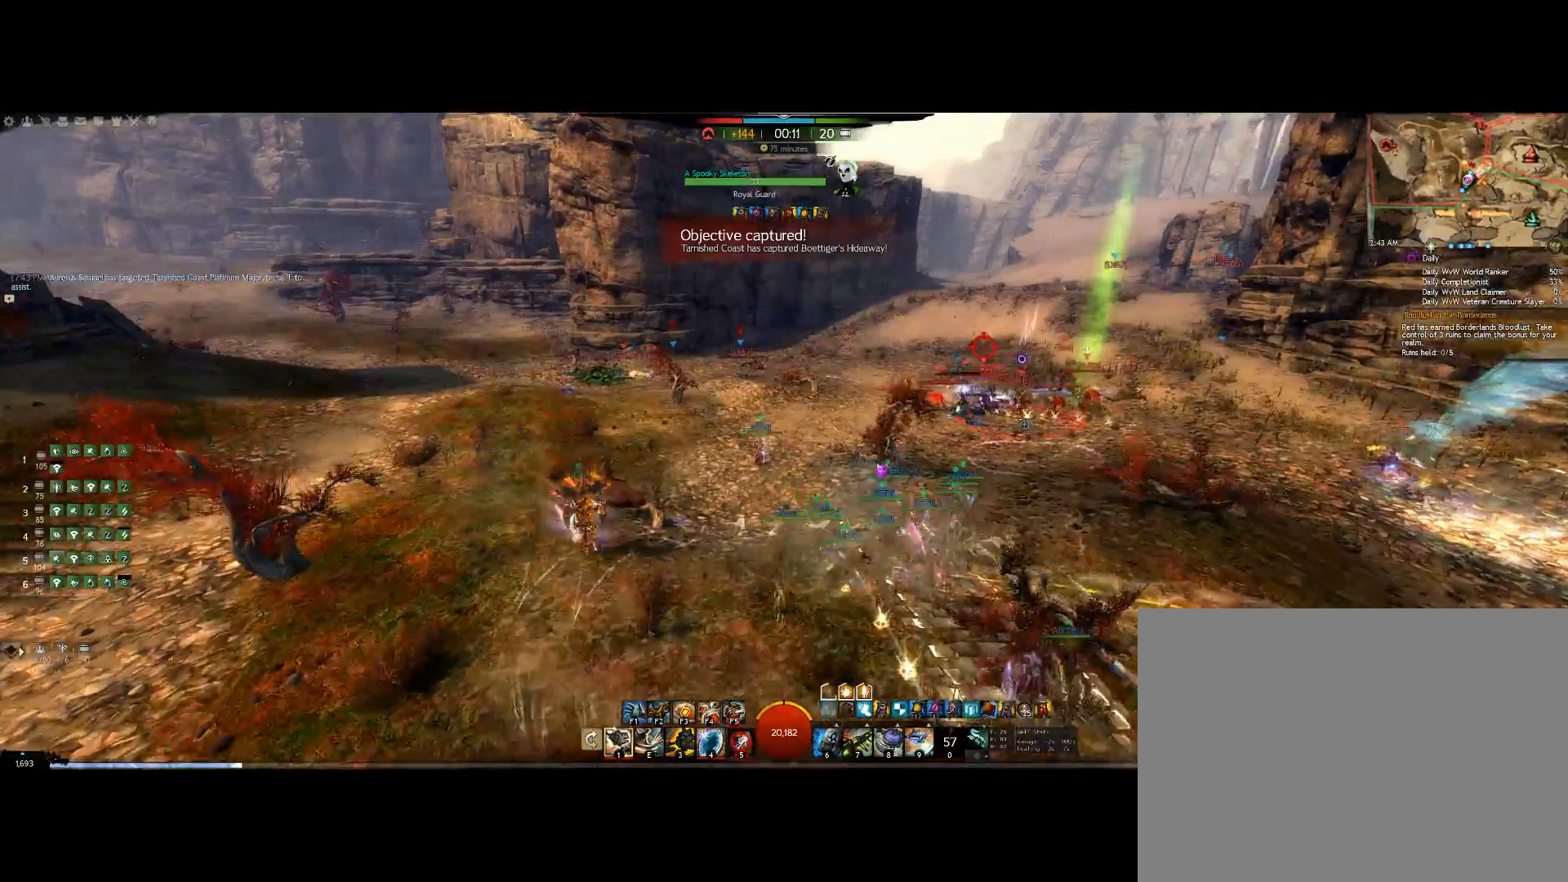
{"keys": ["5", "right", "up"], "events": [[67, "right", "down"]]}
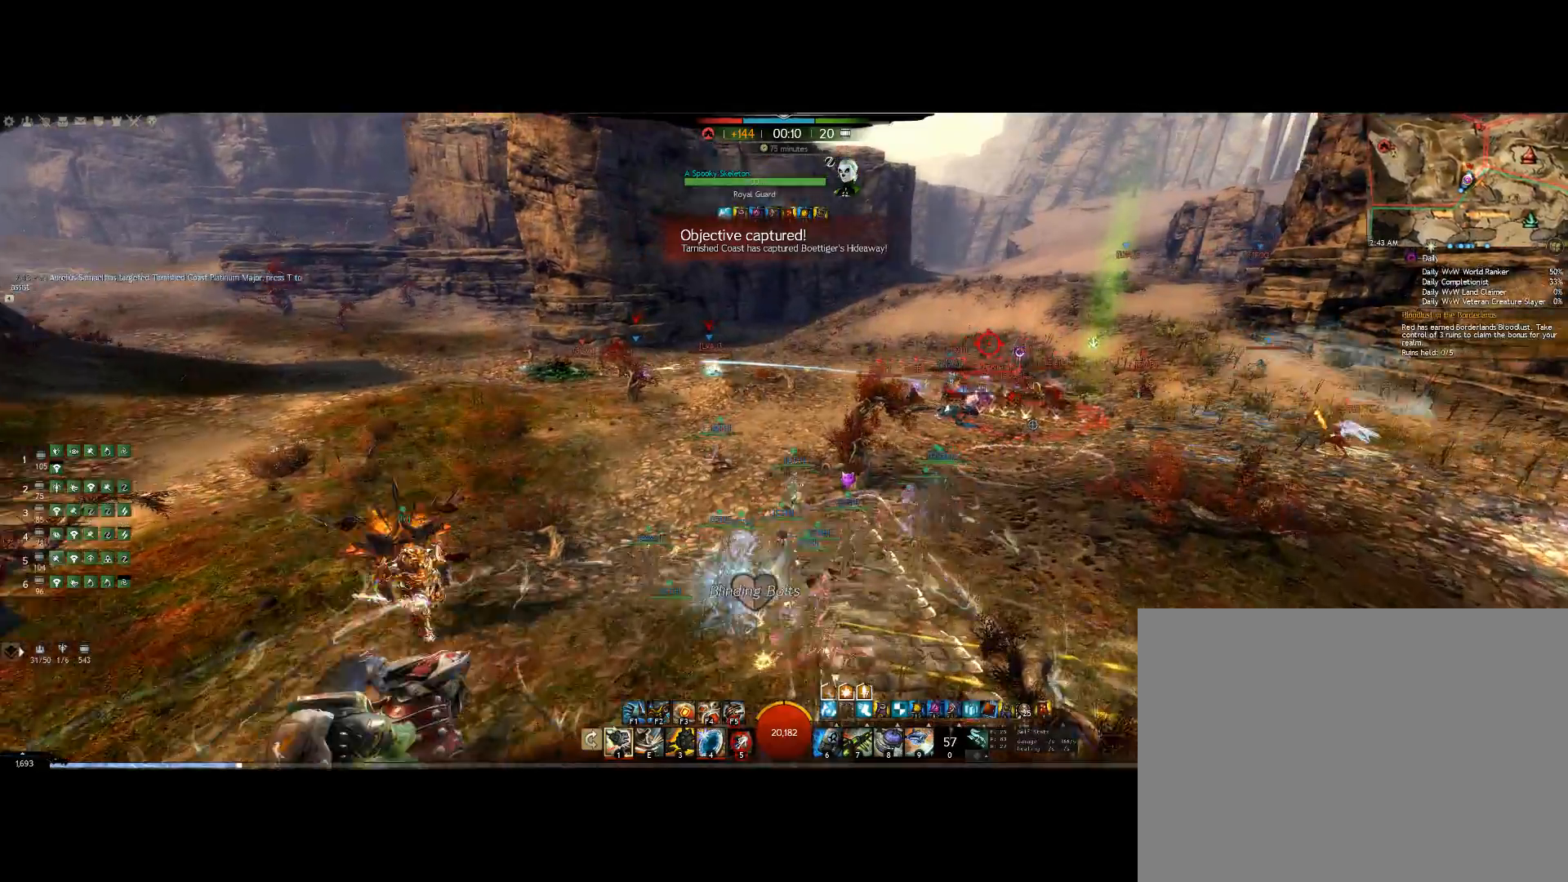
{"keys": ["5", "right", "up"], "events": []}
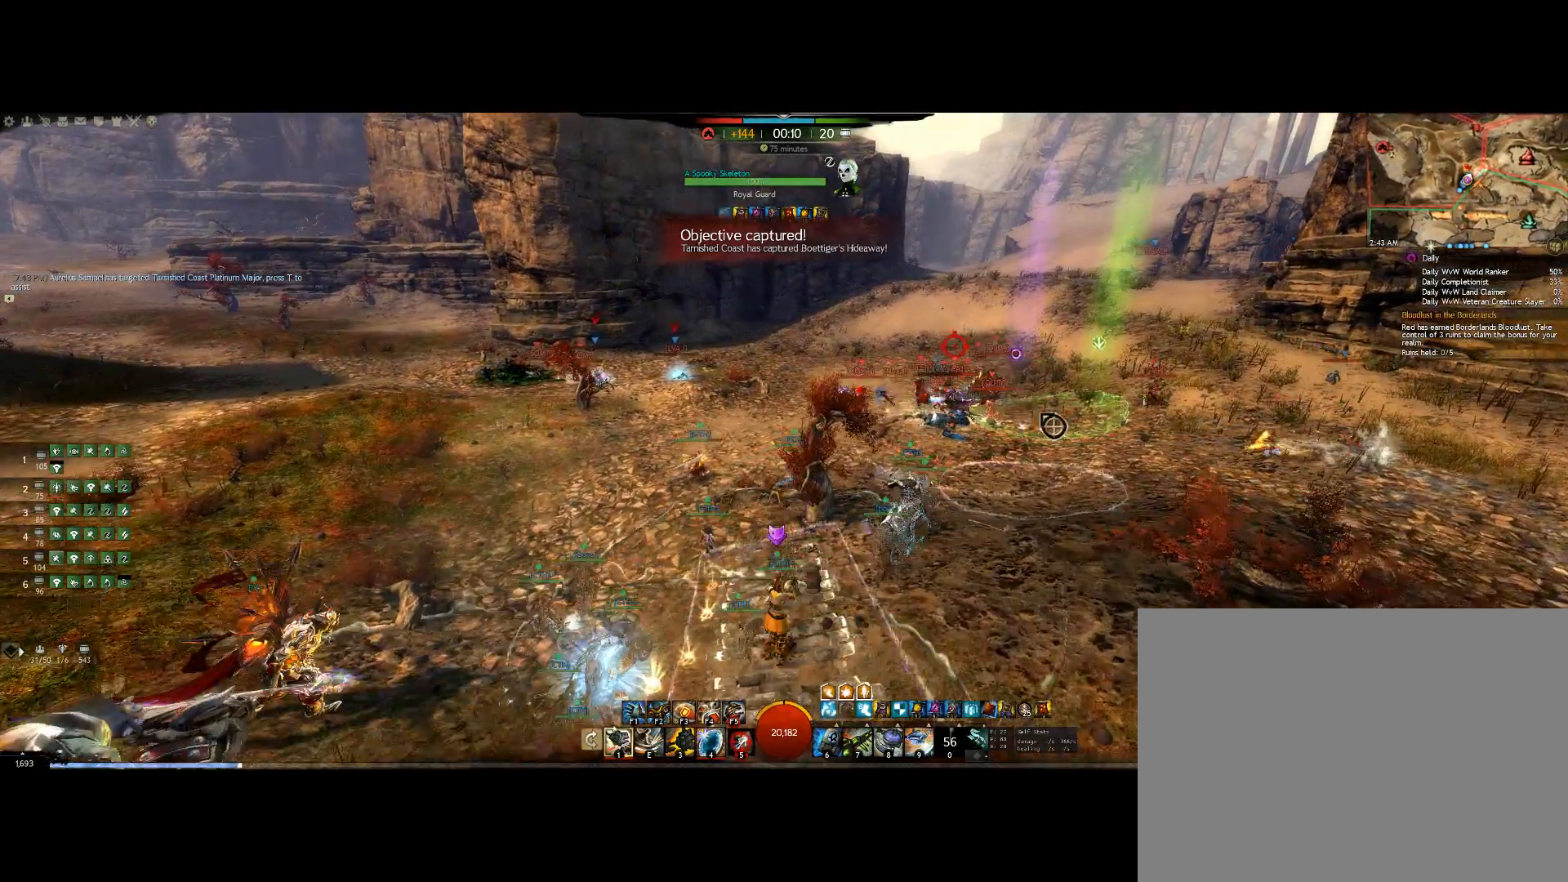
{"keys": ["5", "up"], "events": [[500, "right", "up"]]}
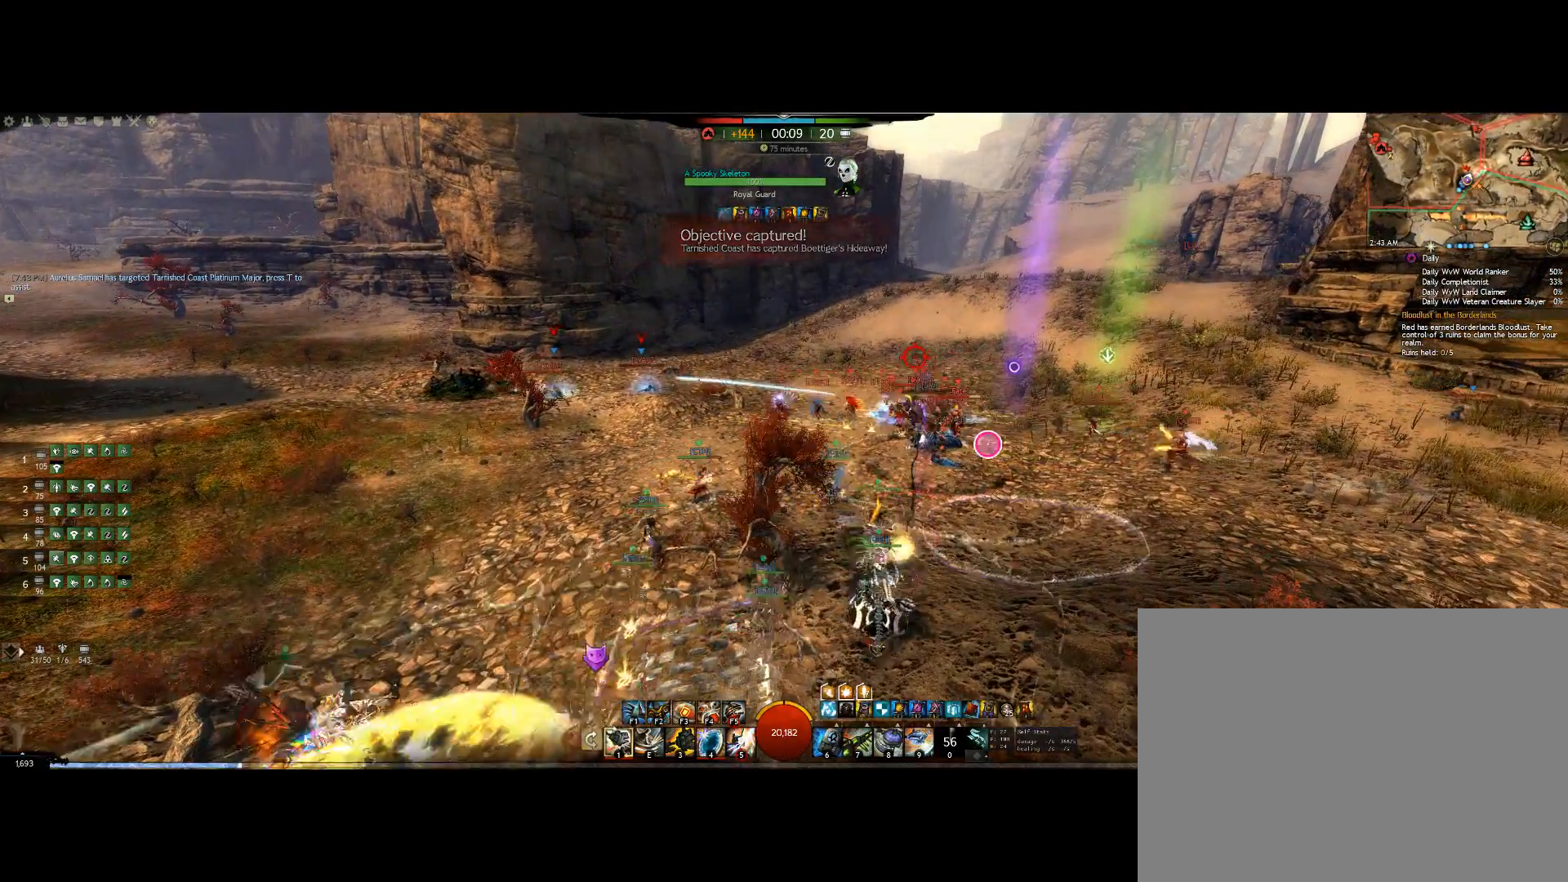
{"keys": [], "events": [[34, "up", "up"], [67, "5", "up"]]}
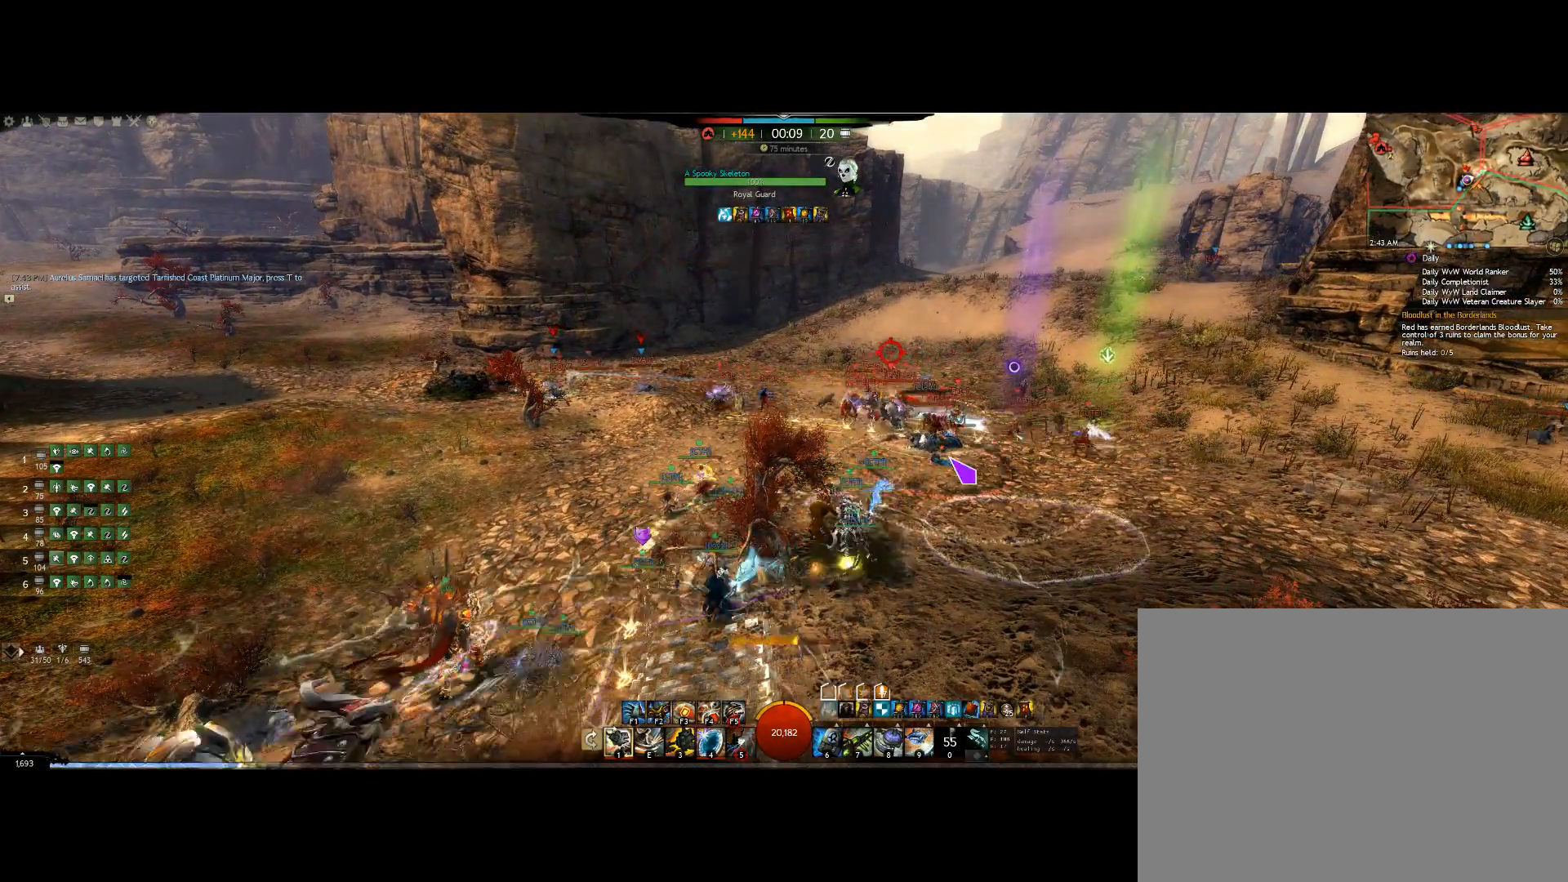
{"keys": [], "events": []}
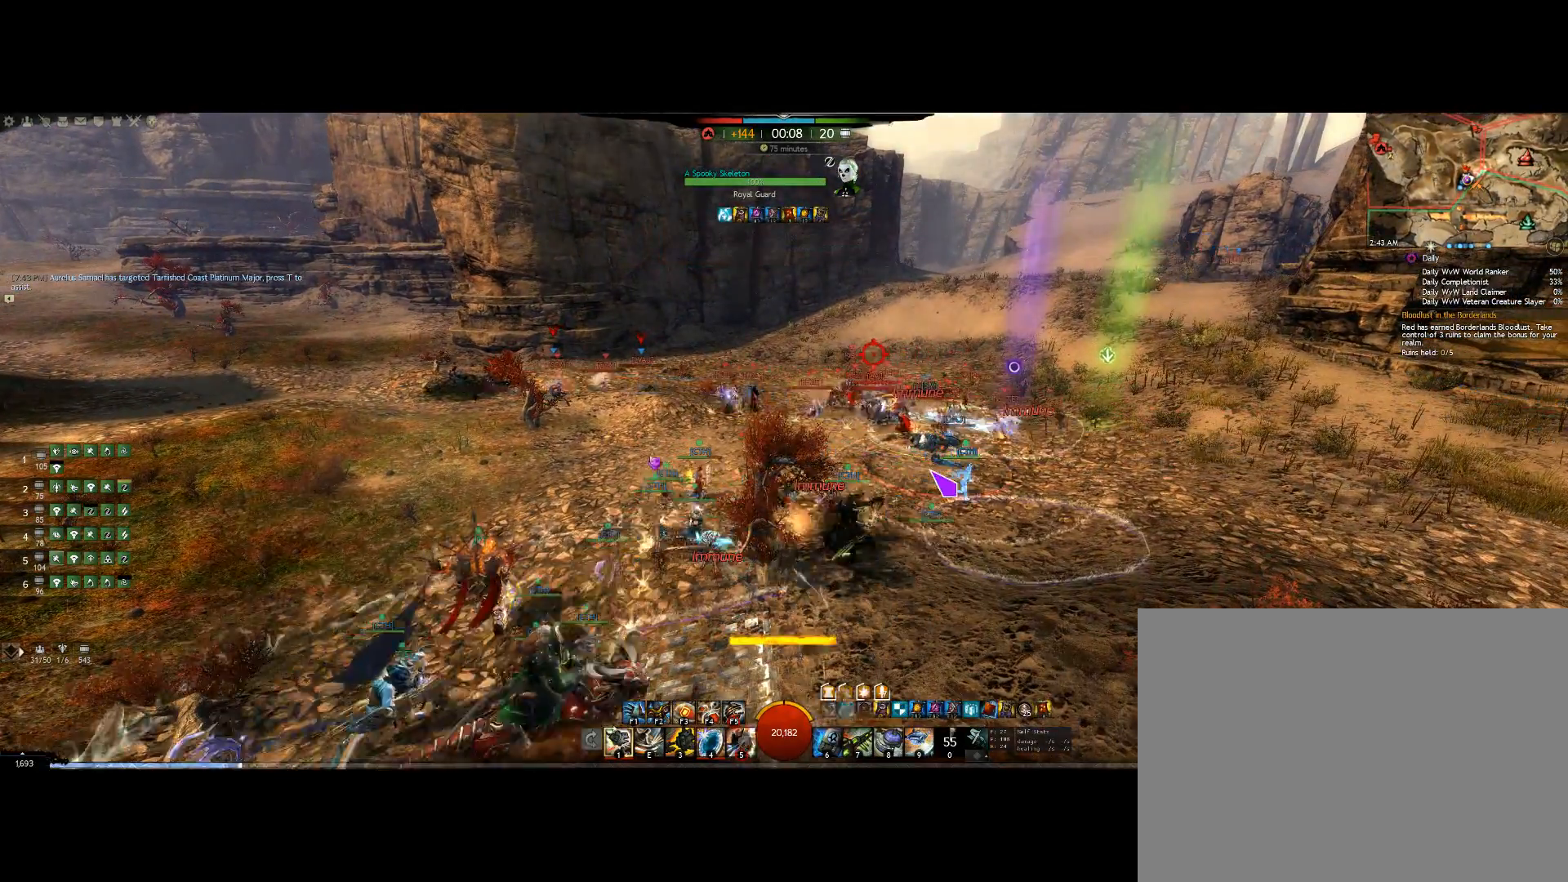
{"keys": [], "events": []}
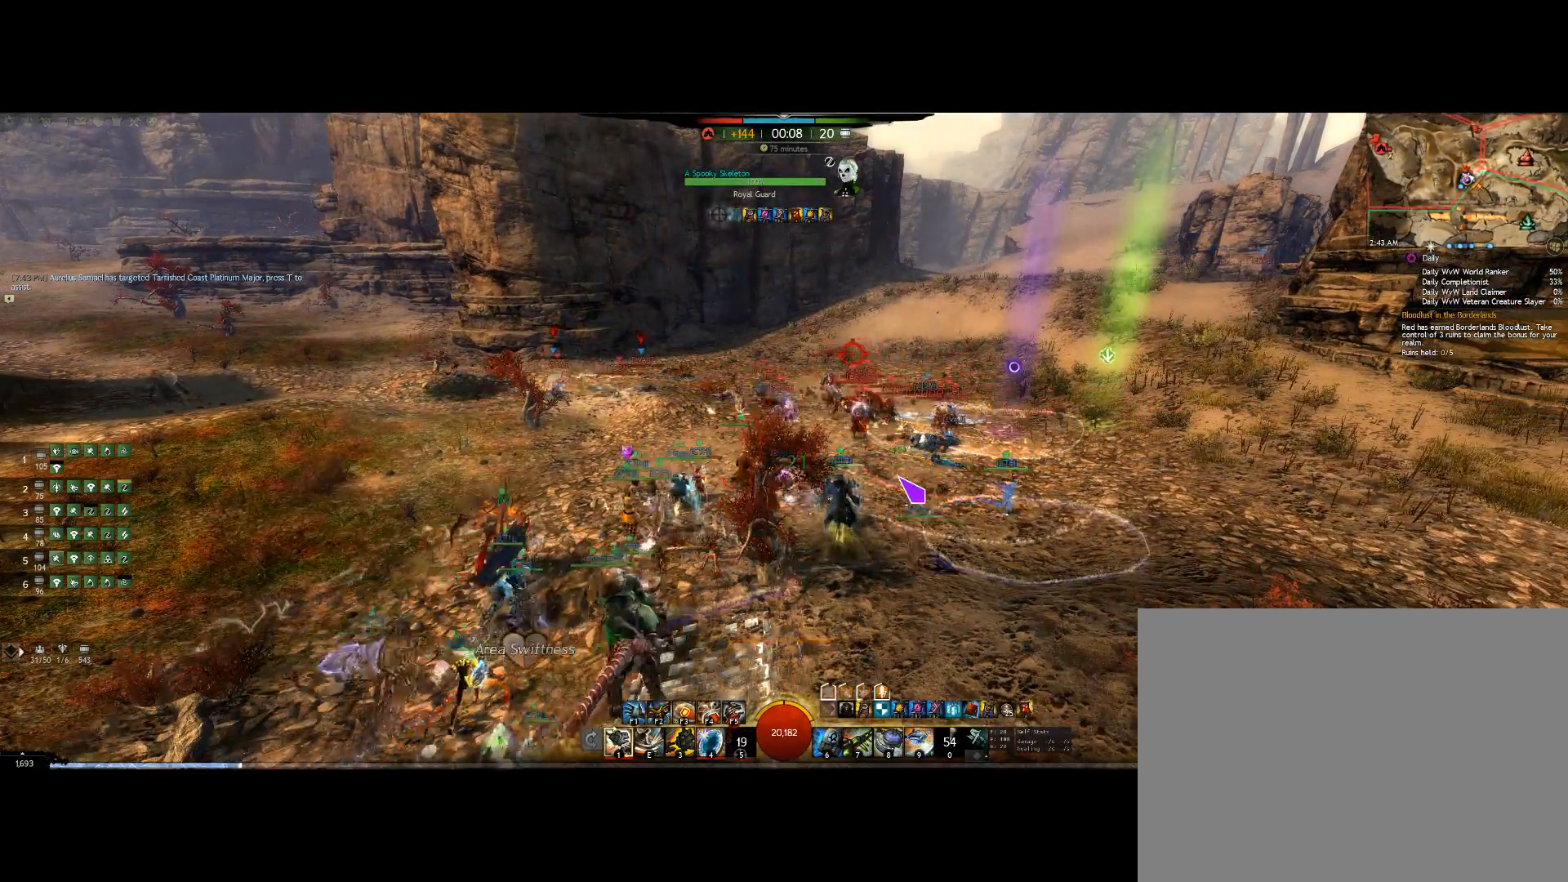
{"keys": ["right"], "events": [[200, "right", "down"]]}
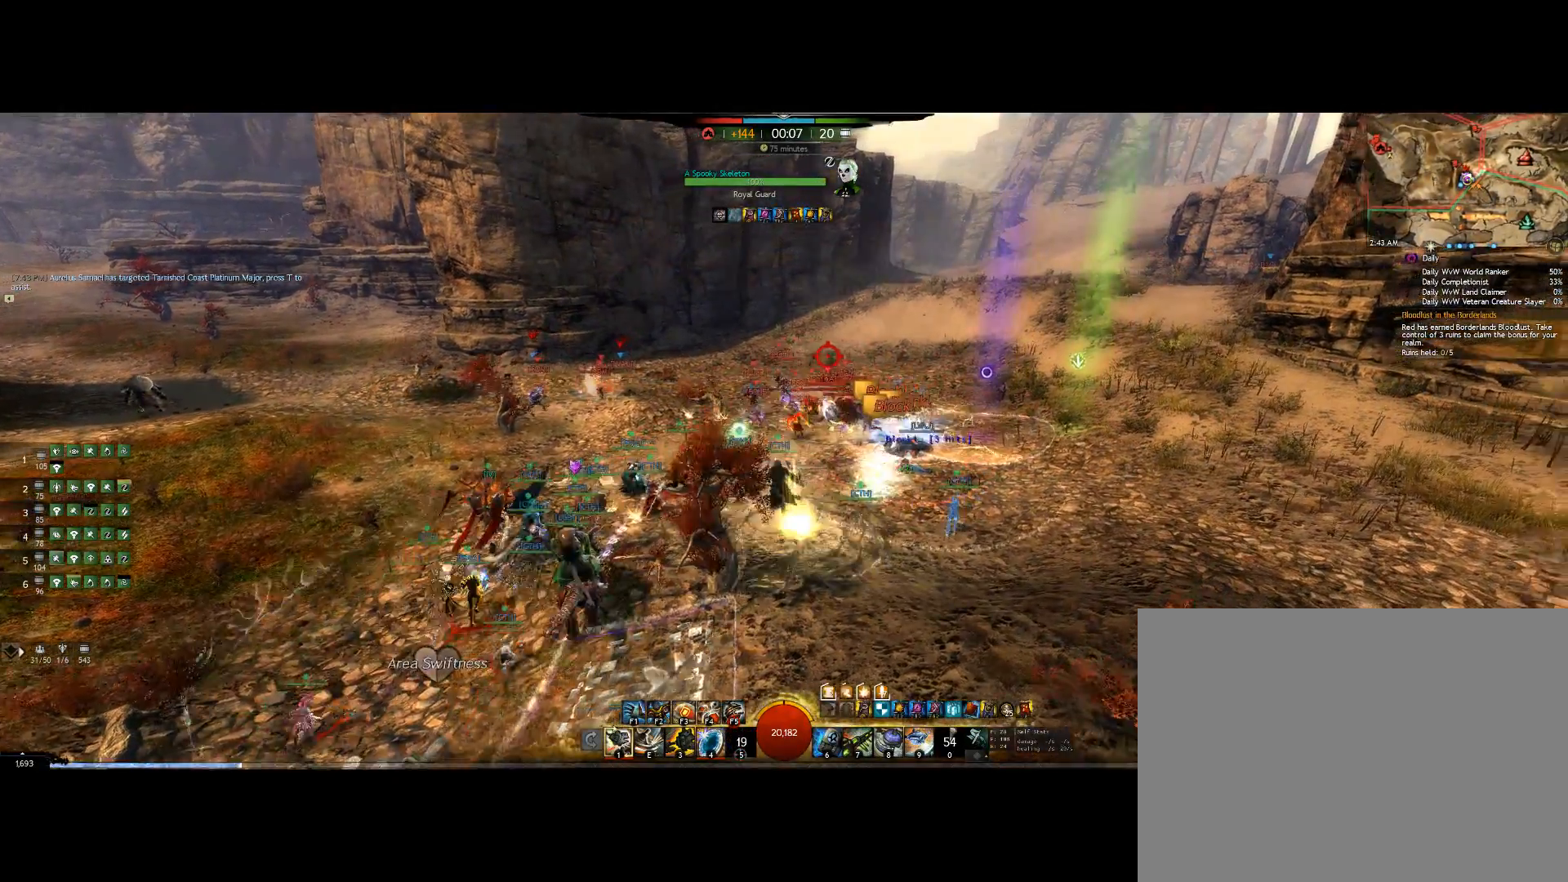
{"keys": ["left"], "events": [[267, "down", "down"], [267, "right", "up"], [367, "left", "down"], [434, "down", "up"]]}
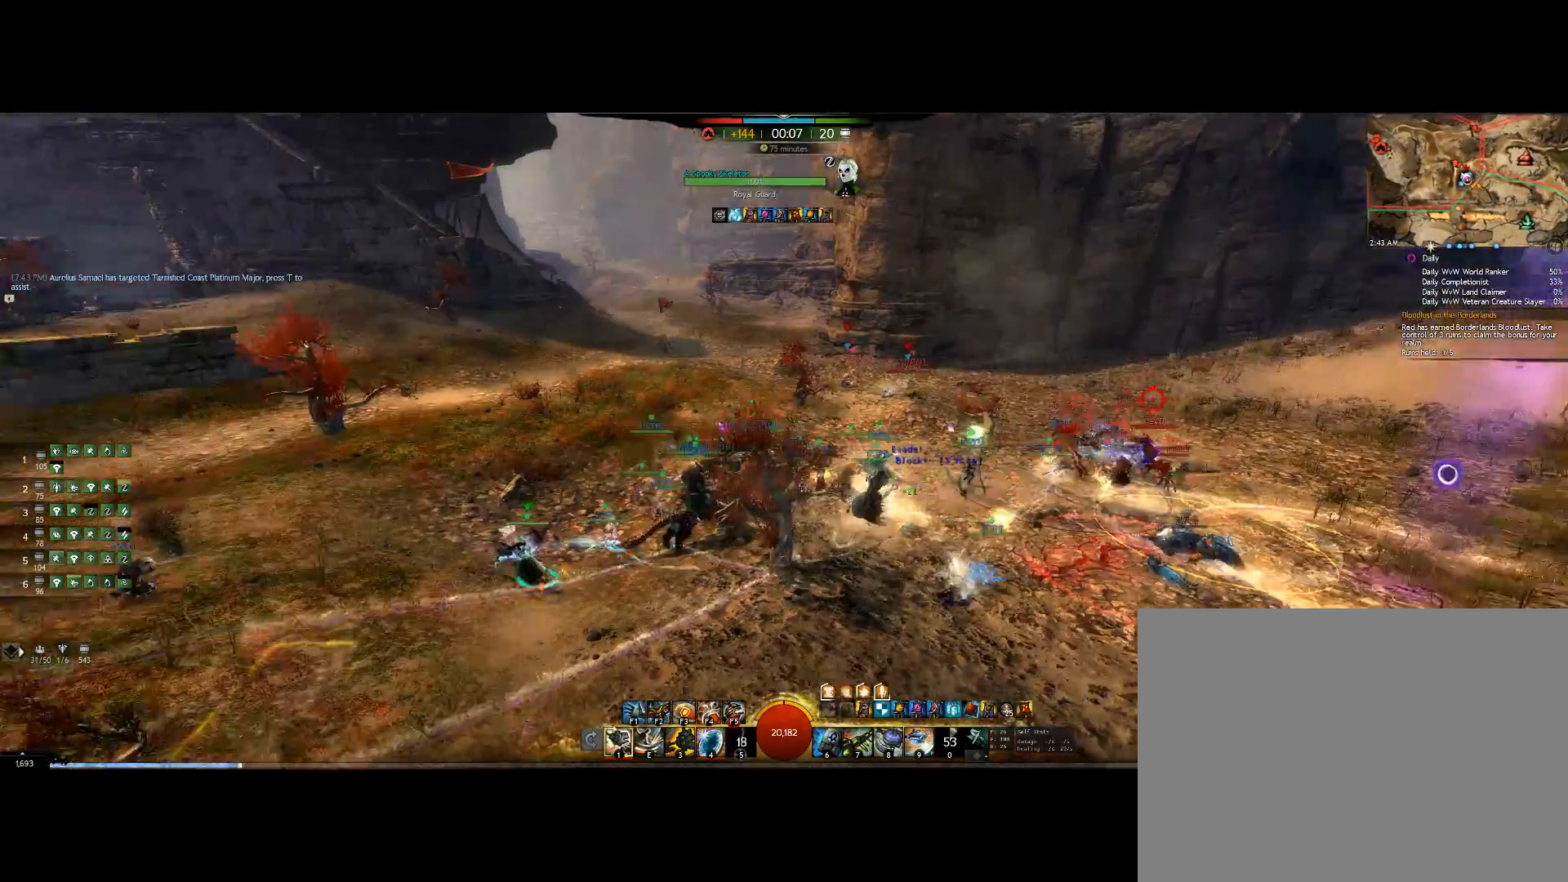
{"keys": ["up"], "events": [[100, "up", "down"], [167, "left", "up"]]}
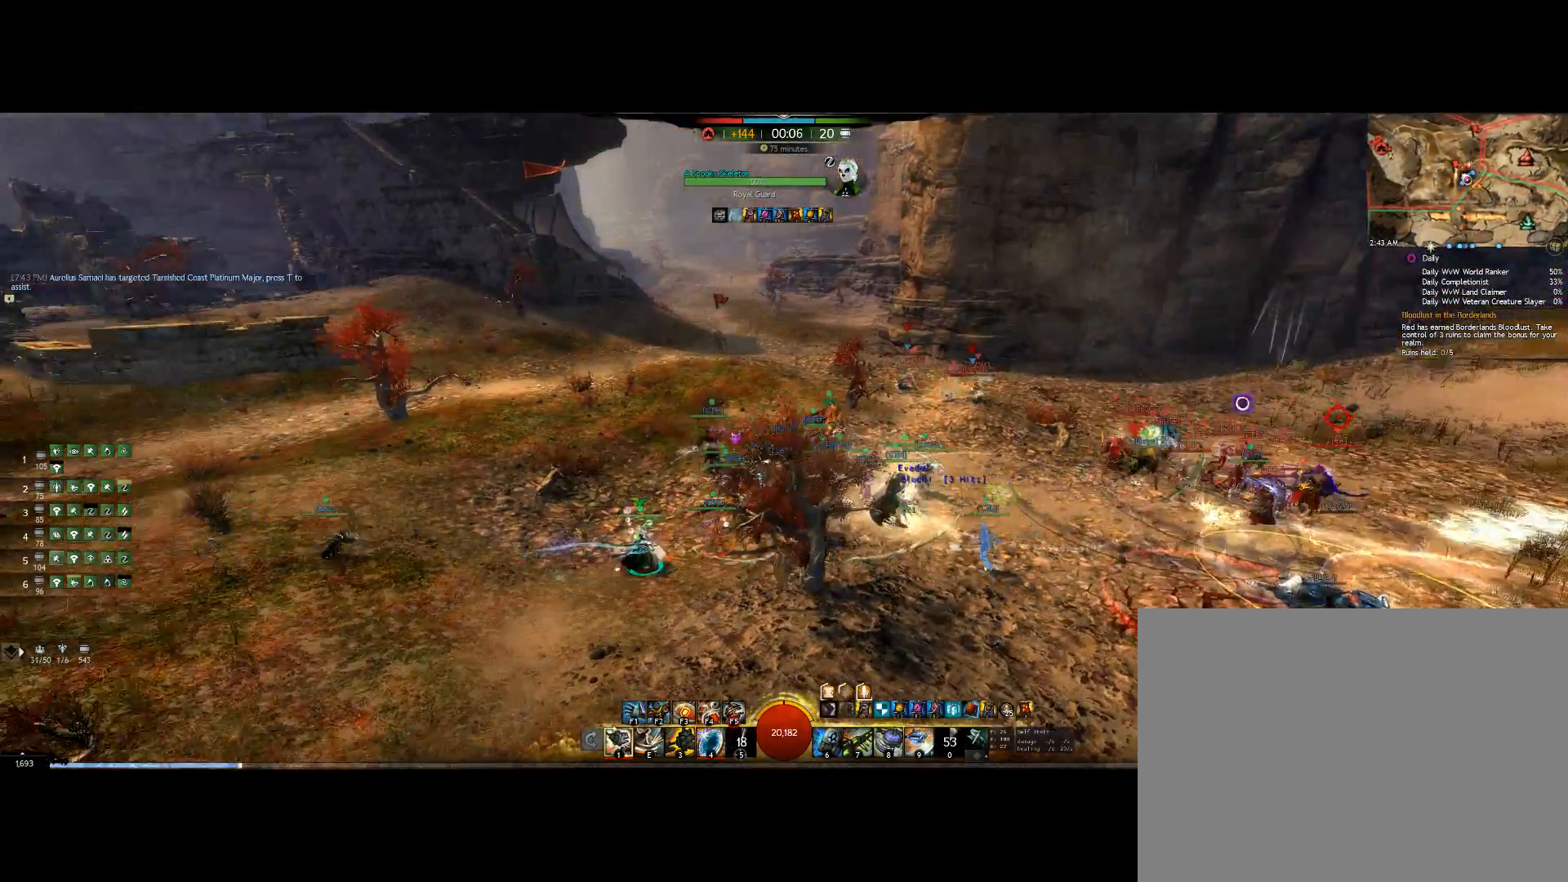
{"keys": ["up"], "events": [[234, "left", "down"], [367, "left", "up"]]}